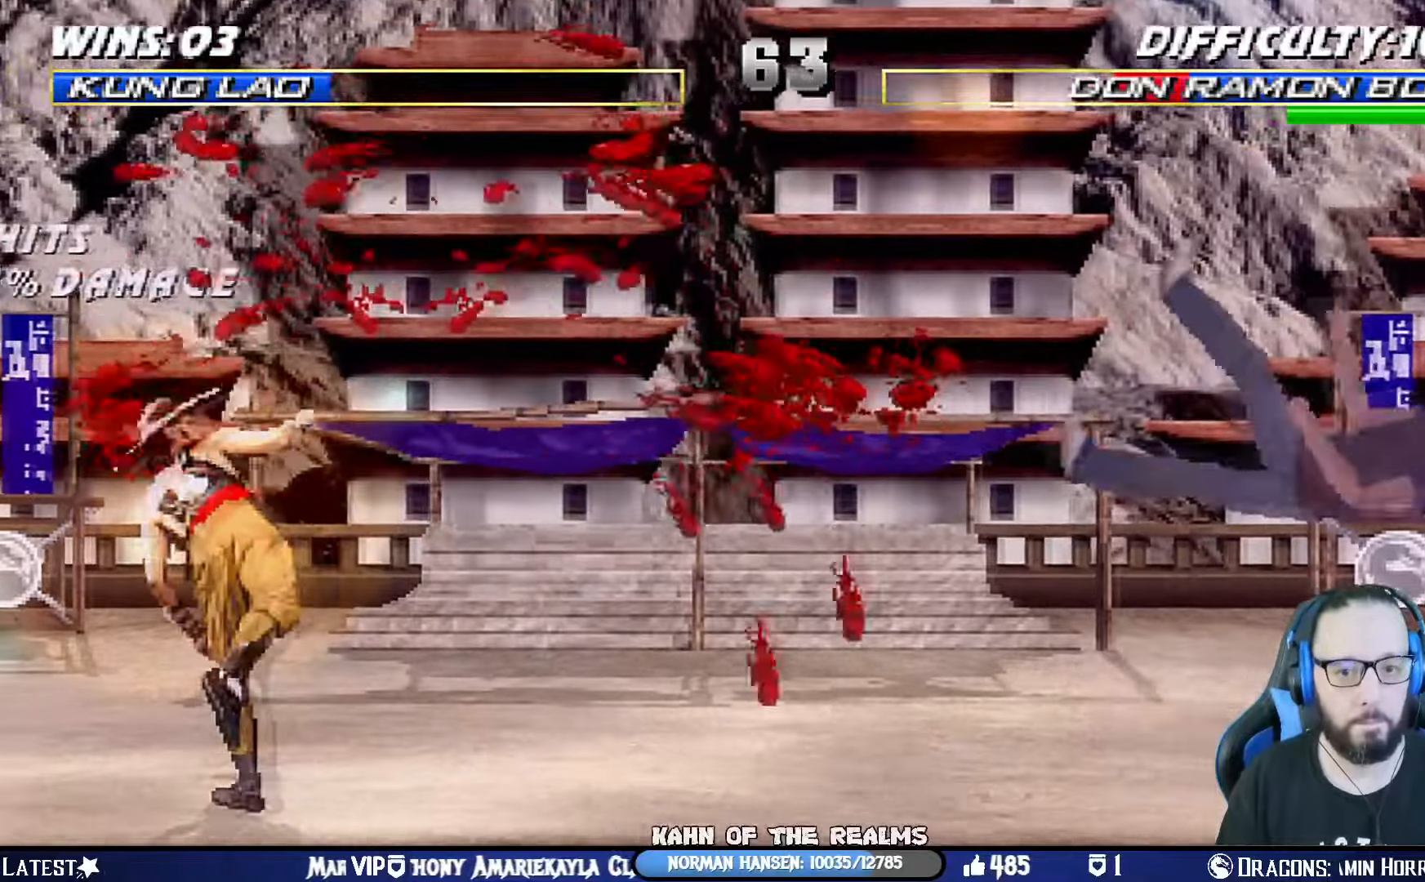
Gameplay with a controller (PlayStation layout); each line is a JSON object with the inputs held at the frame after it. "events" lists button and stick changes between this image and that frame as [ms after this image, input, new state], when the widget could be followed in between. Not read: R2.
{"buttons": ["CIRCLE", "TRIANGLE", "L1", "DPAD_RIGHT"], "left_stick": "center", "right_stick": "center", "events": [[101, "DPAD_DOWN", "up"], [134, "DPAD_UP", "down"], [234, "DPAD_UP", "up"], [351, "L1", "down"], [367, "DPAD_RIGHT", "down"], [367, "L2", "down"], [468, "CIRCLE", "down"], [468, "L2", "up"], [468, "TRIANGLE", "down"]]}
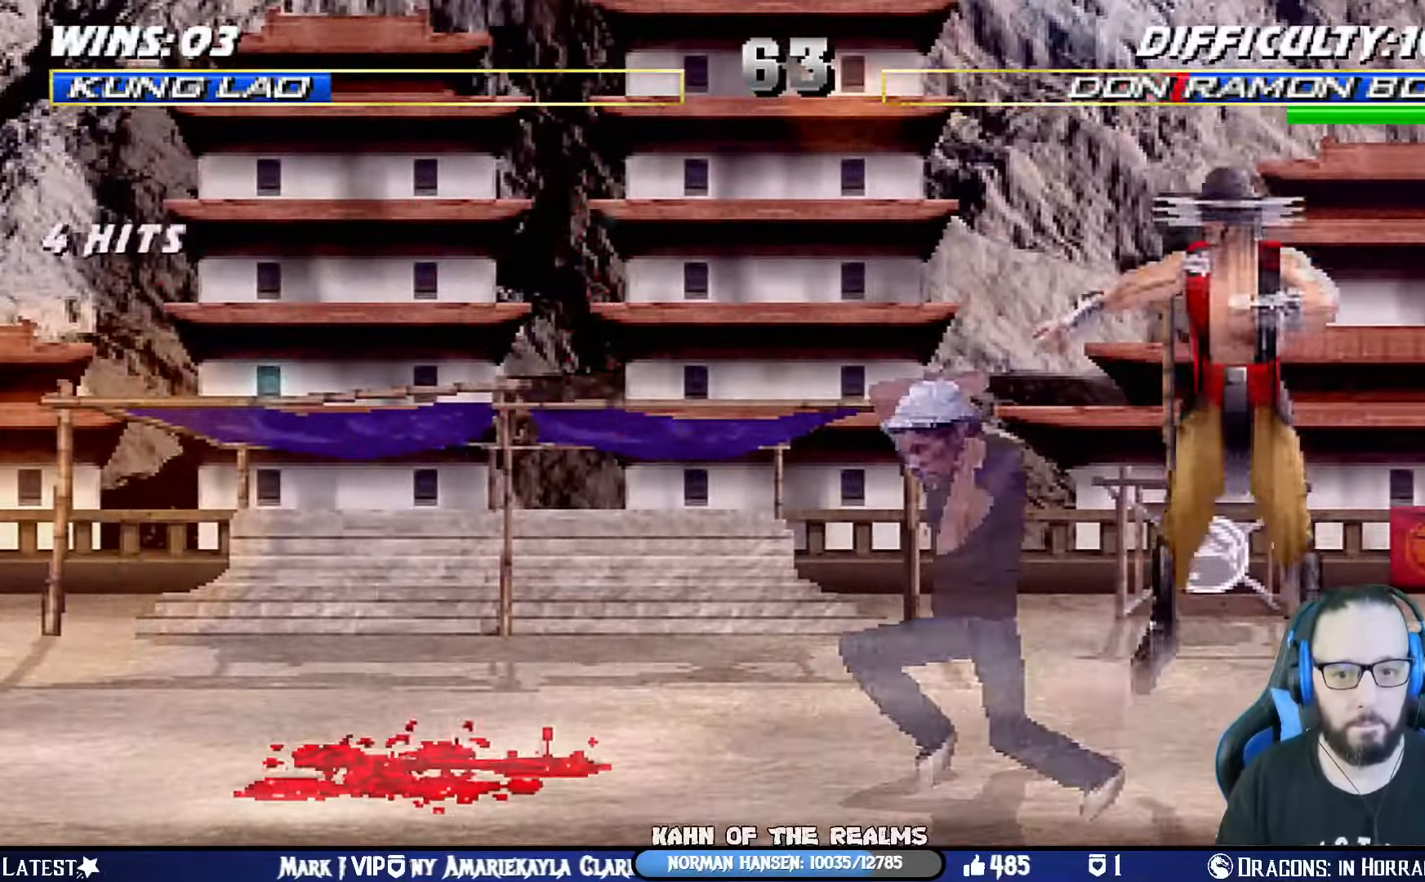
{"buttons": ["CIRCLE", "TRIANGLE", "L1", "DPAD_RIGHT"], "left_stick": "center", "right_stick": "center"}
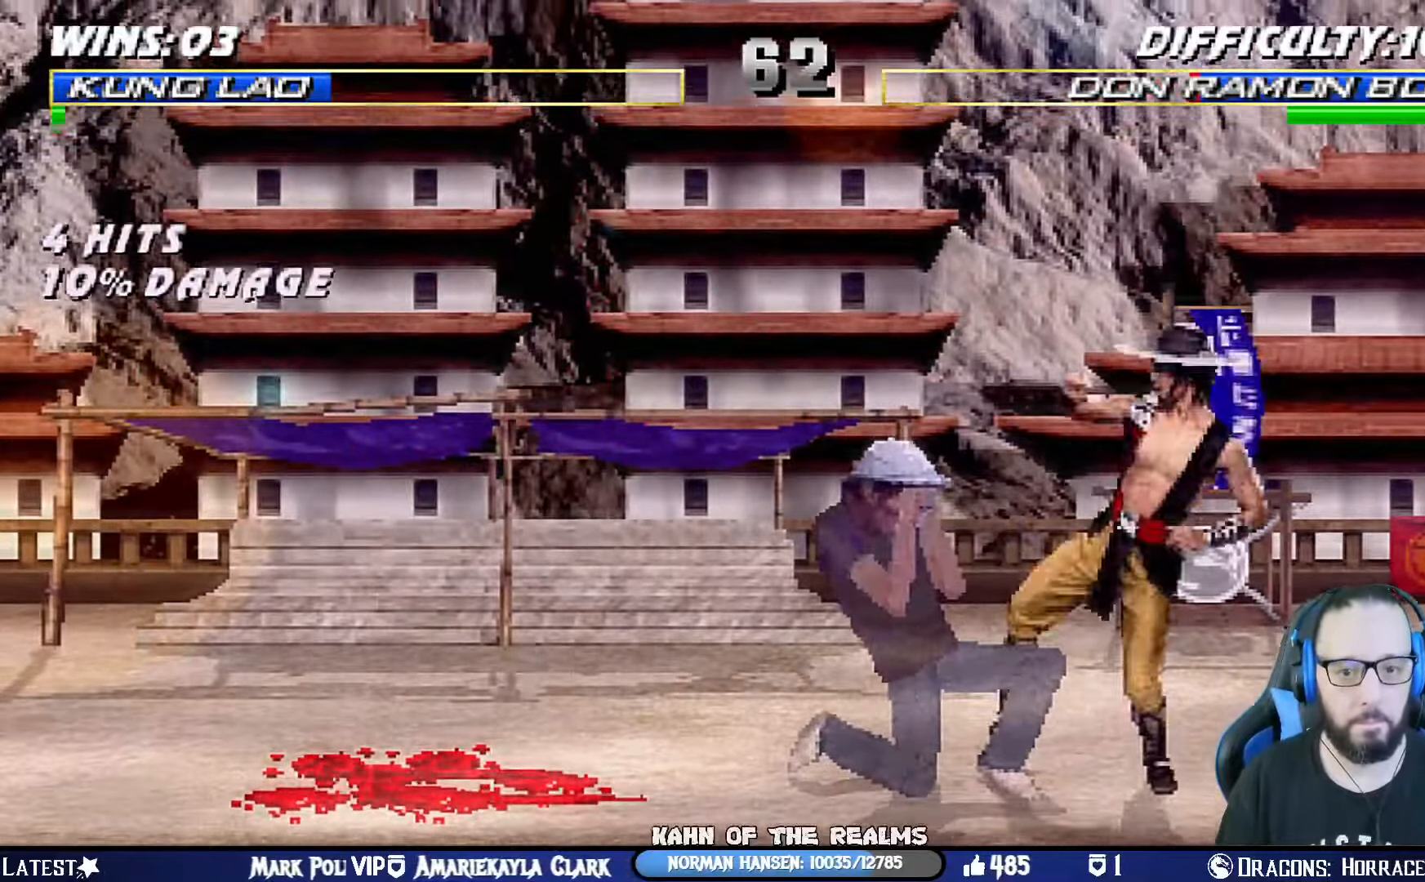
{"buttons": ["L1", "DPAD_RIGHT"], "left_stick": "center", "right_stick": "center", "events": [[17, "CIRCLE", "up"], [17, "TRIANGLE", "up"], [84, "CIRCLE", "down"], [84, "TRIANGLE", "down"], [167, "CIRCLE", "up"], [167, "TRIANGLE", "up"], [217, "CIRCLE", "down"], [217, "TRIANGLE", "down"], [317, "TRIANGLE", "up"], [334, "CIRCLE", "up"], [384, "TRIANGLE", "down"], [401, "CIRCLE", "down"], [468, "CIRCLE", "up"], [468, "TRIANGLE", "up"]]}
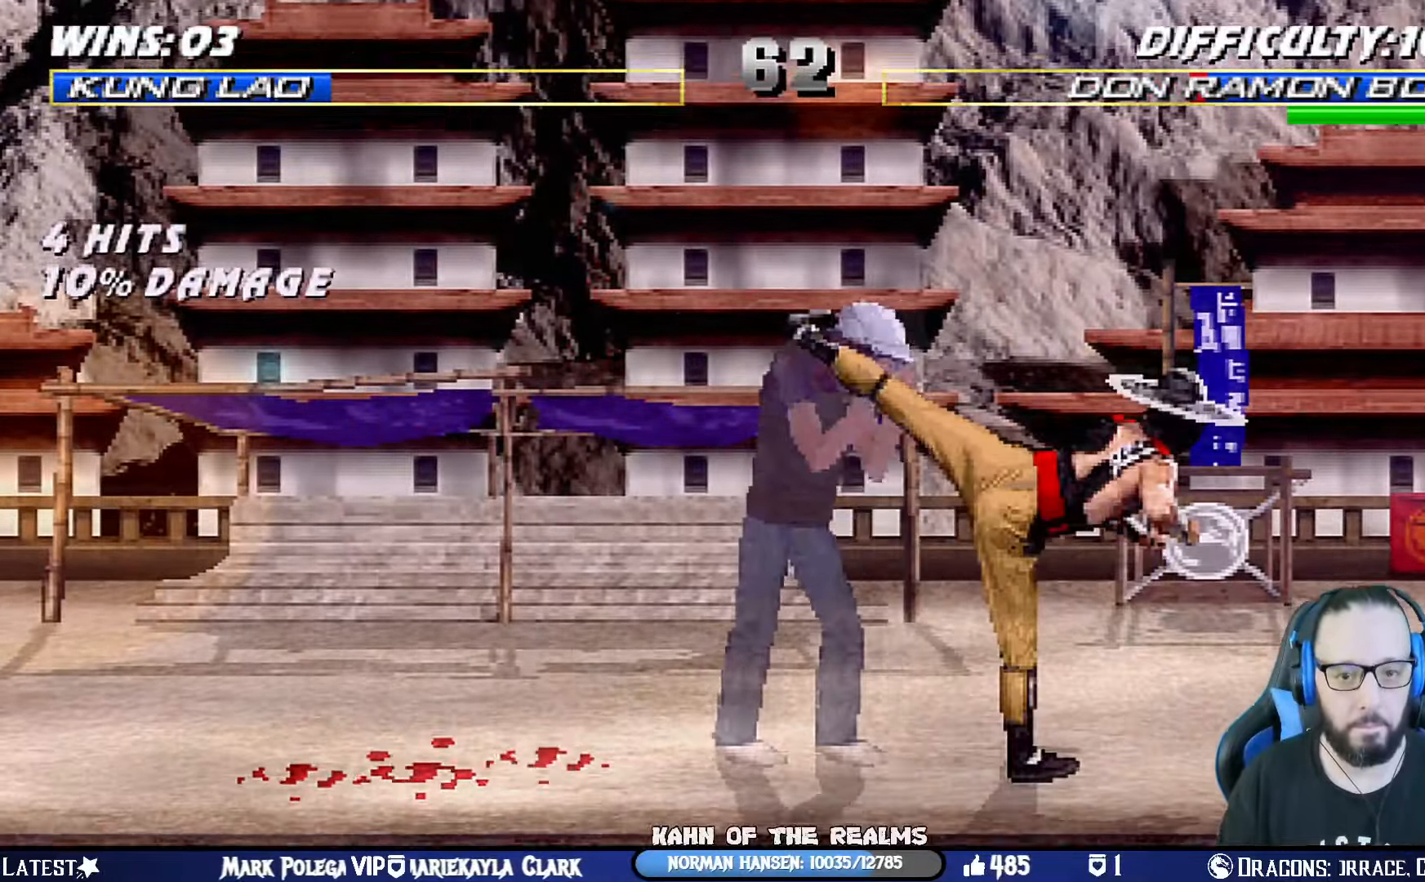
{"buttons": ["DPAD_UP"], "left_stick": "center", "right_stick": "center", "events": [[17, "CIRCLE", "down"], [17, "TRIANGLE", "down"], [100, "DPAD_UP", "down"], [150, "CIRCLE", "up"], [167, "TRIANGLE", "up"], [183, "DPAD_UP", "up"], [200, "DPAD_RIGHT", "up"], [233, "L1", "up"], [367, "DPAD_DOWN", "down"], [434, "DPAD_DOWN", "up"], [450, "DPAD_UP", "down"]]}
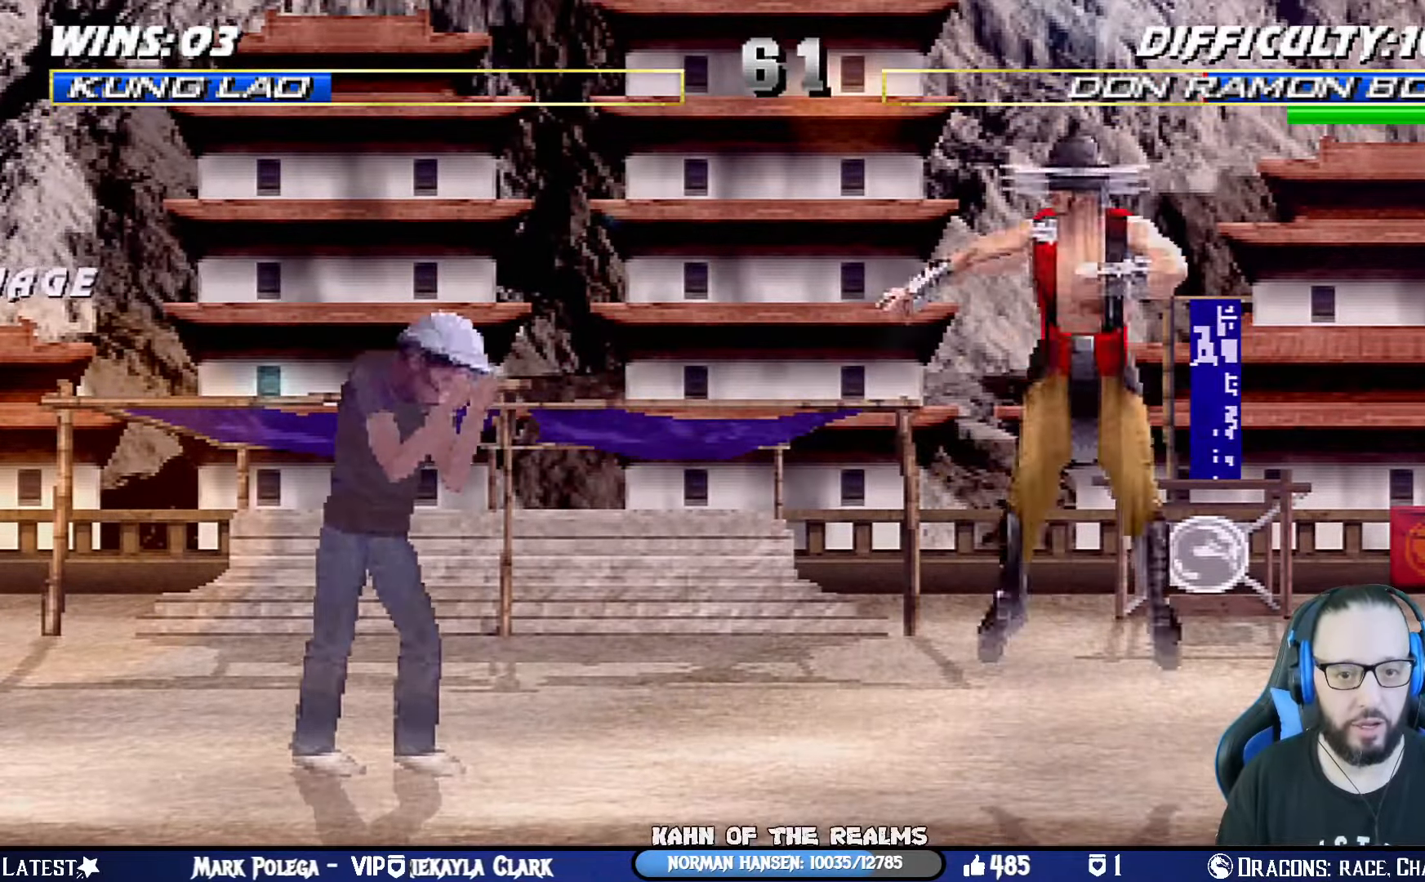
{"buttons": ["CIRCLE", "TRIANGLE", "L1", "DPAD_LEFT"], "left_stick": "center", "right_stick": "center", "events": [[50, "DPAD_UP", "up"], [134, "L1", "down"], [167, "DPAD_LEFT", "down"], [184, "CIRCLE", "down"], [184, "TRIANGLE", "down"], [284, "CIRCLE", "up"], [284, "TRIANGLE", "up"], [351, "CIRCLE", "down"], [351, "TRIANGLE", "down"], [417, "TRIANGLE", "up"], [434, "CIRCLE", "up"], [501, "CIRCLE", "down"], [501, "TRIANGLE", "down"]]}
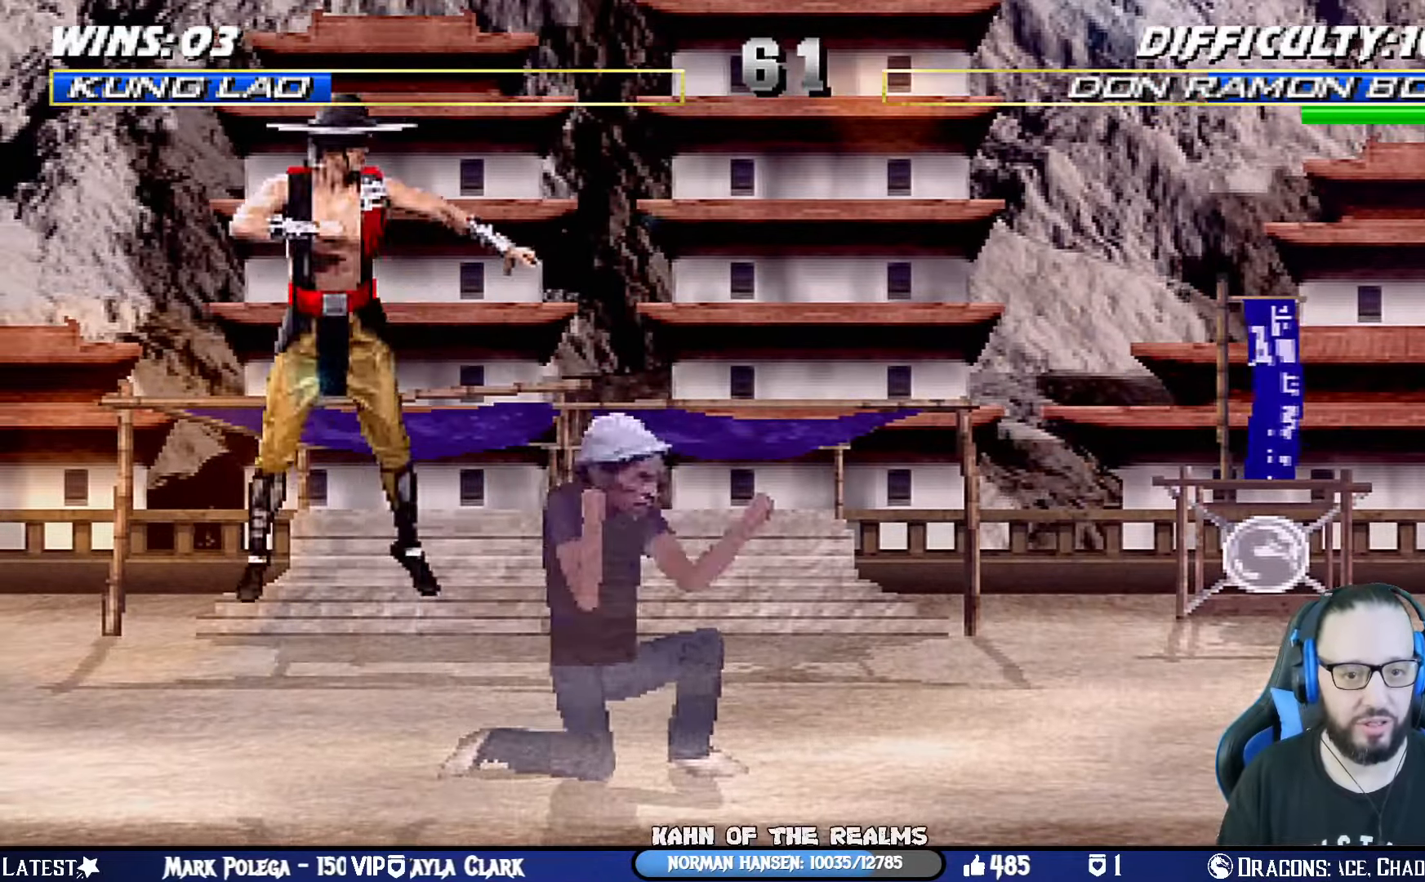
{"buttons": ["CIRCLE", "TRIANGLE", "L1", "DPAD_LEFT"], "left_stick": "center", "right_stick": "center", "events": [[83, "TRIANGLE", "up"], [100, "CIRCLE", "up"], [150, "CIRCLE", "down"], [150, "TRIANGLE", "down"], [233, "CIRCLE", "up"], [233, "TRIANGLE", "up"], [300, "CIRCLE", "down"], [300, "TRIANGLE", "down"], [384, "TRIANGLE", "up"], [400, "CIRCLE", "up"], [450, "CIRCLE", "down"], [450, "TRIANGLE", "down"]]}
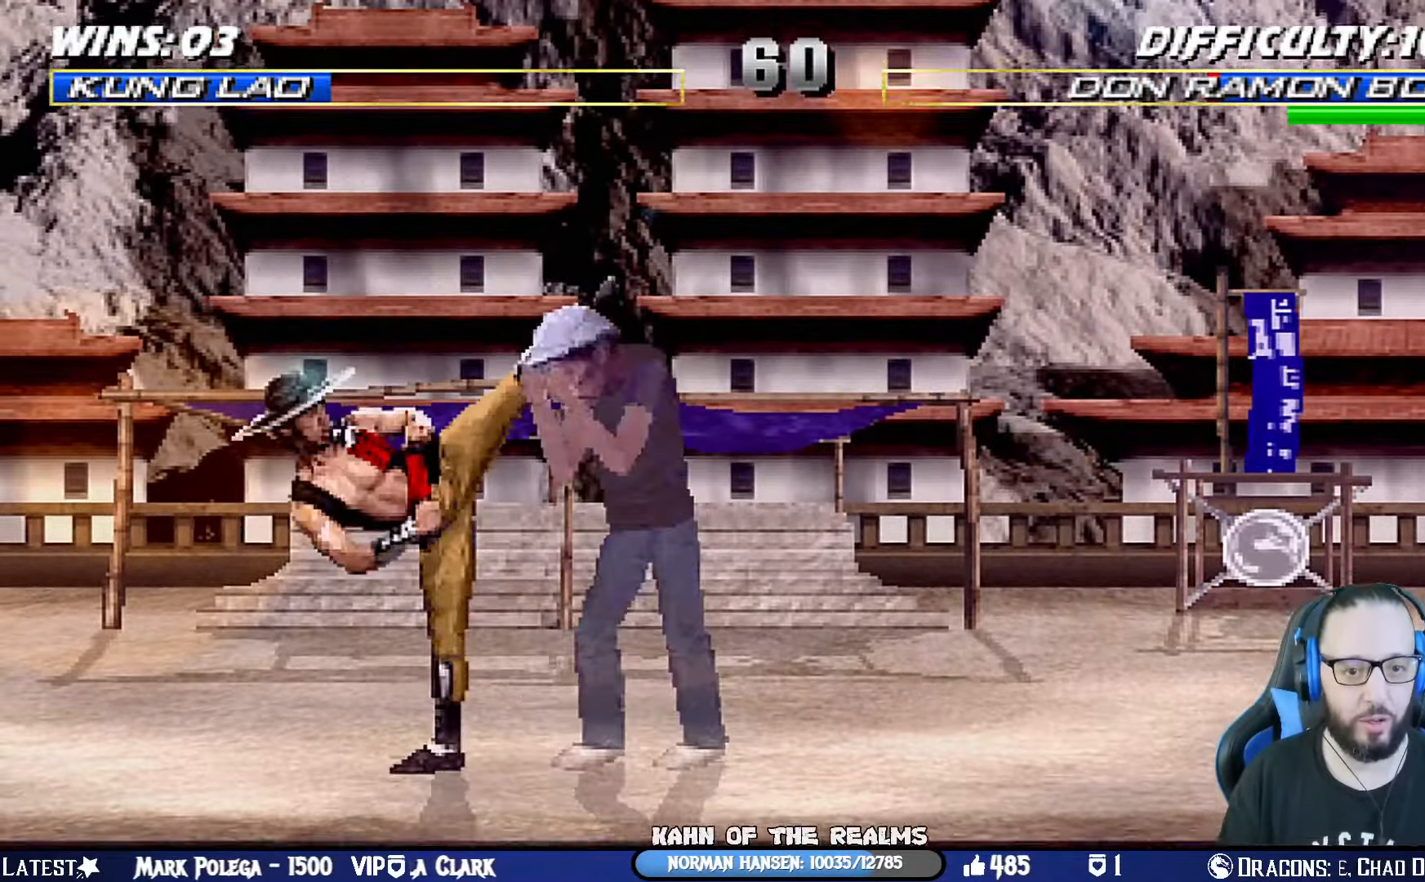
{"buttons": [], "left_stick": "center", "right_stick": "center"}
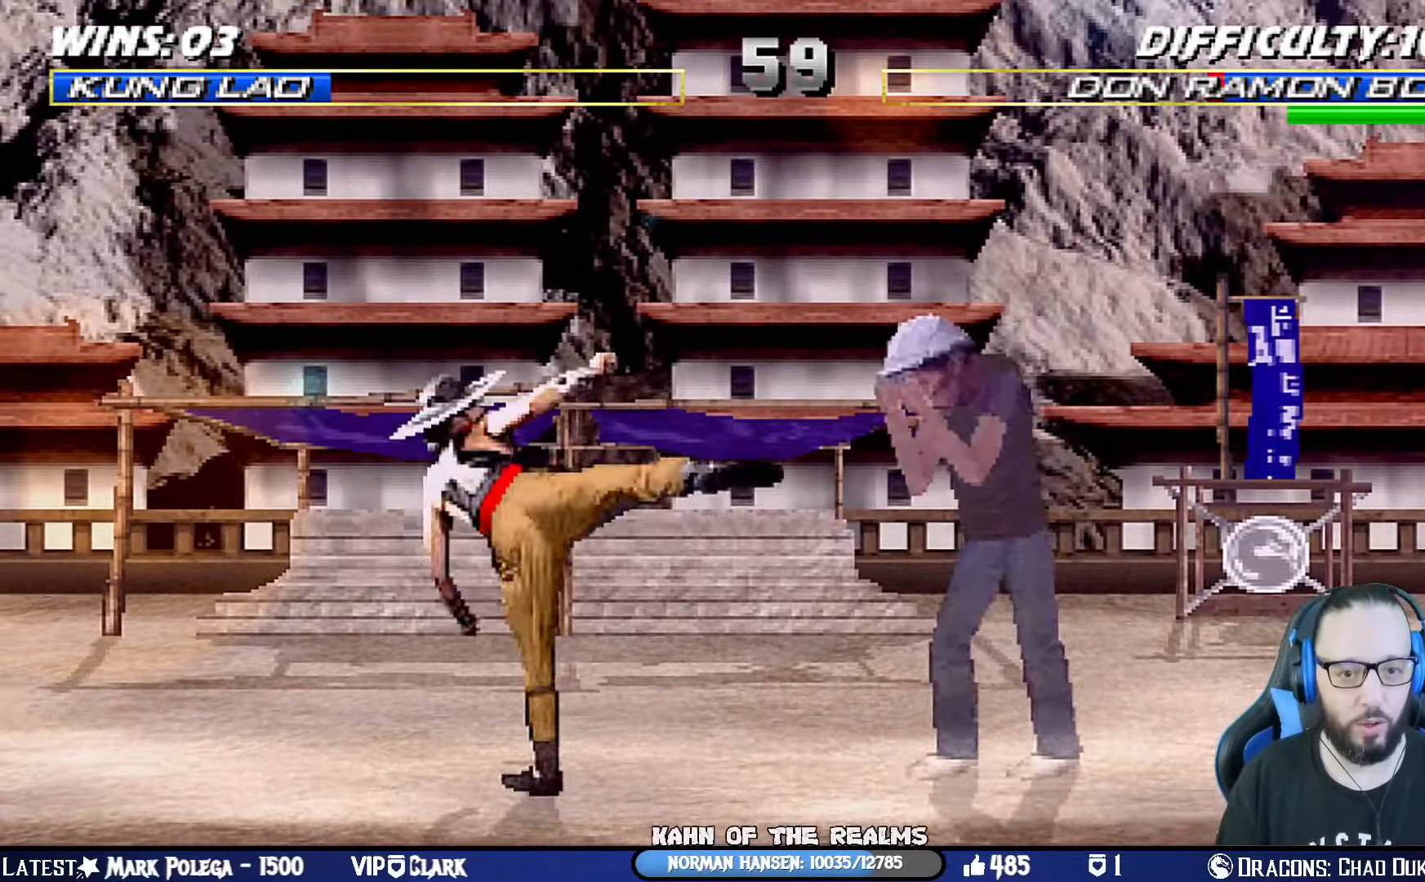
{"buttons": ["CROSS"], "left_stick": "center", "right_stick": "center", "events": [[67, "DPAD_LEFT", "down"], [117, "DPAD_LEFT", "up"], [150, "DPAD_RIGHT", "down"], [217, "DPAD_RIGHT", "up"], [250, "CROSS", "down"], [317, "CROSS", "up"], [367, "CROSS", "down"]]}
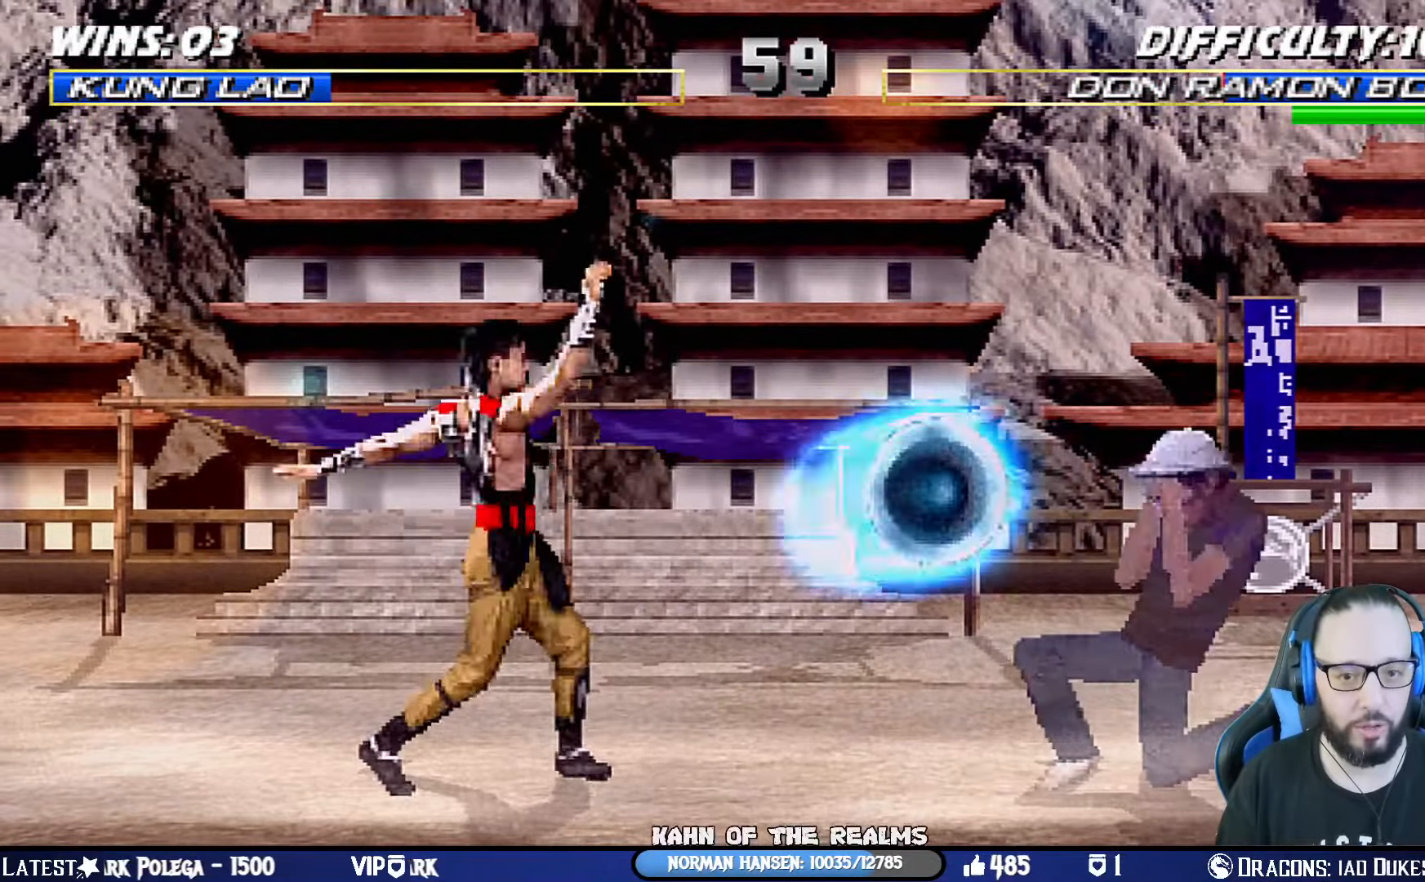
{"buttons": ["L1", "DPAD_UP", "DPAD_LEFT"], "left_stick": "center", "right_stick": "center", "events": [[66, "CROSS", "up"], [400, "L1", "down"], [433, "DPAD_LEFT", "down"], [433, "DPAD_UP", "down"]]}
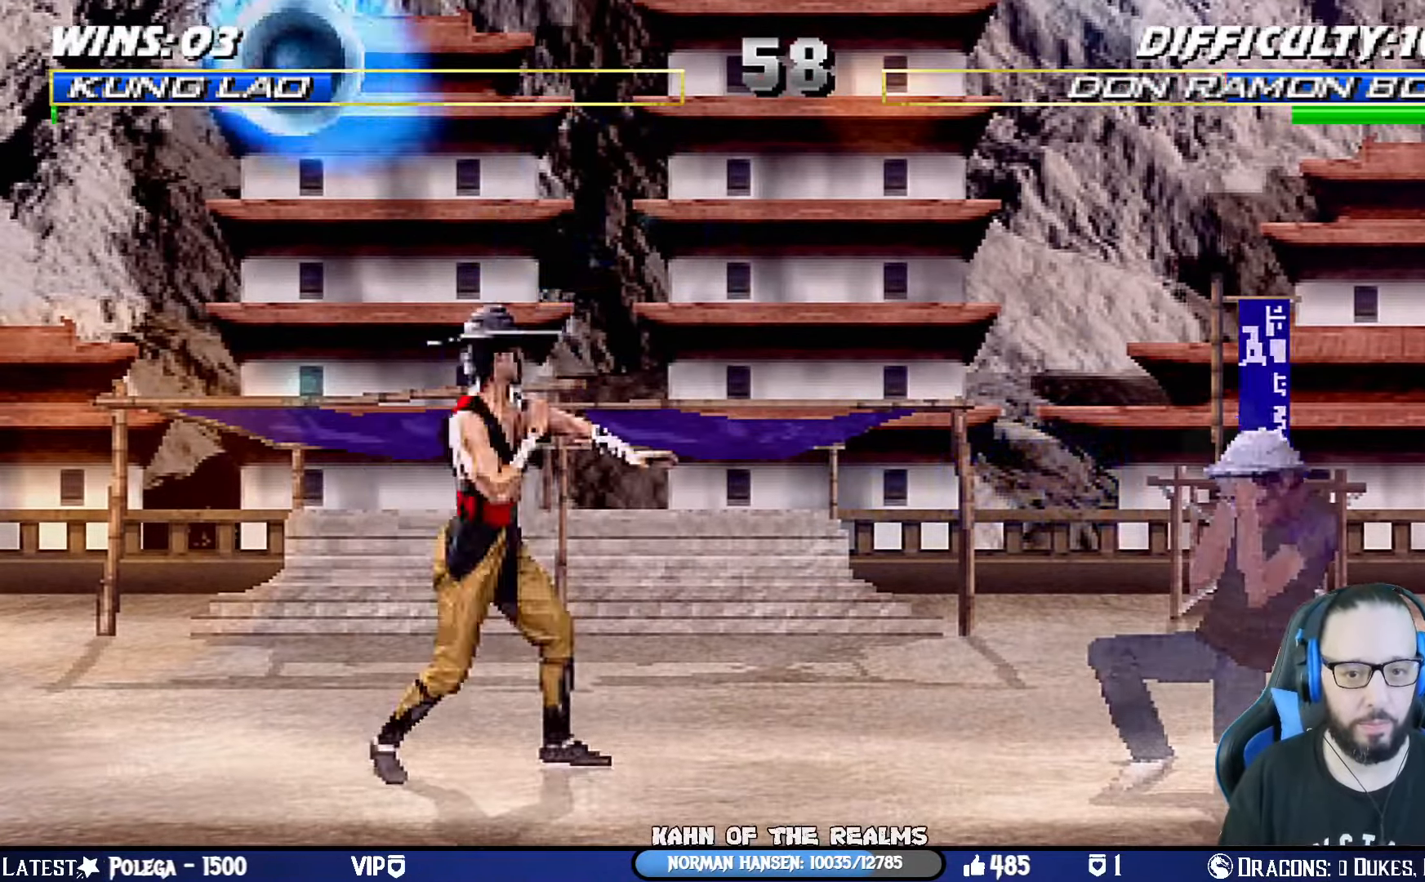
{"buttons": ["TRIANGLE", "DPAD_UP"], "left_stick": "center", "right_stick": "center", "events": [[233, "DPAD_LEFT", "up"], [233, "DPAD_UP", "up"], [250, "L1", "up"], [333, "DPAD_DOWN", "down"], [433, "DPAD_DOWN", "up"], [450, "DPAD_UP", "down"], [483, "TRIANGLE", "down"]]}
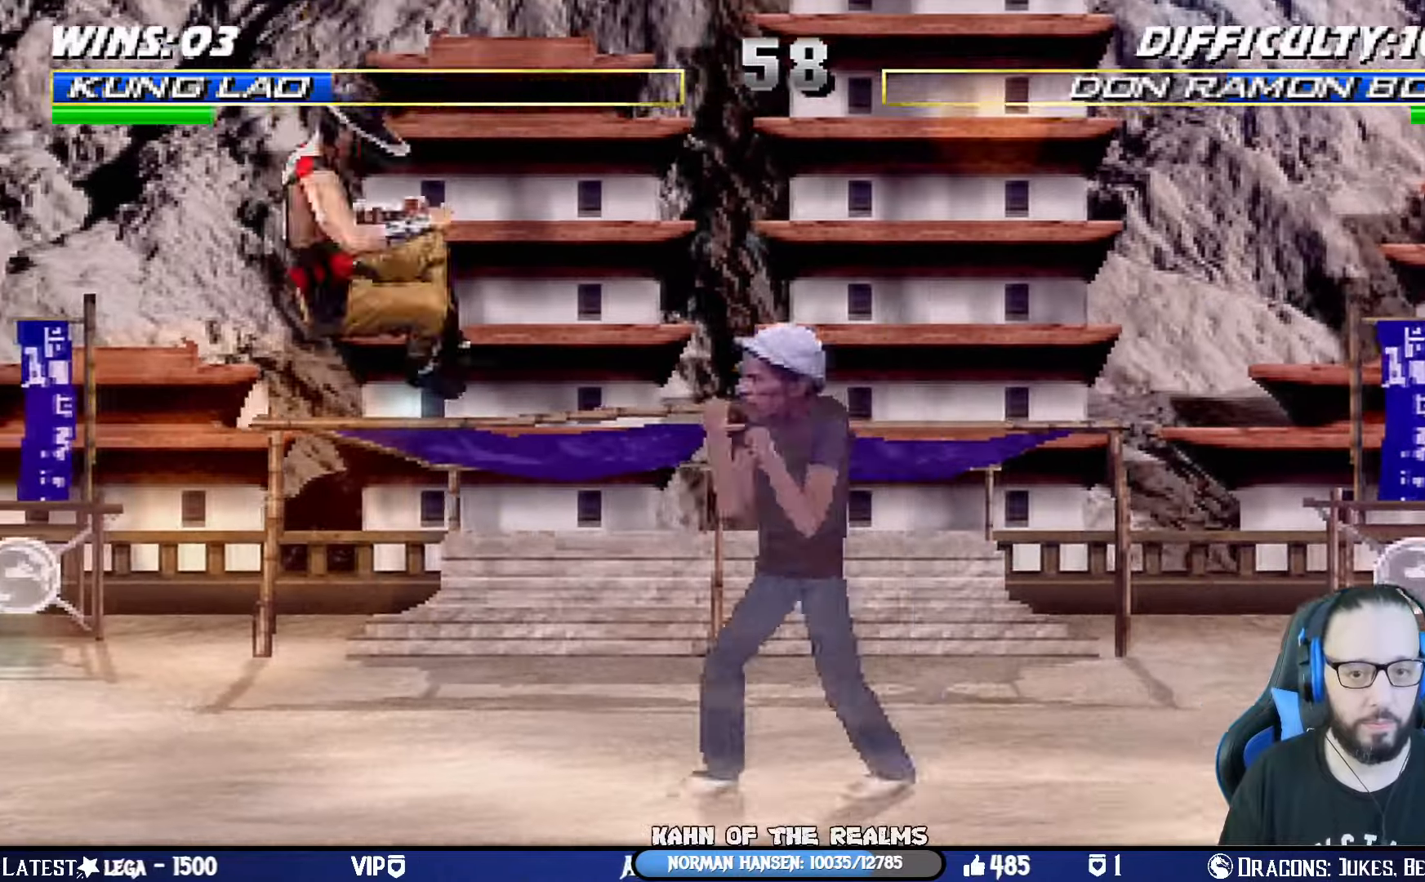
{"buttons": ["L1", "DPAD_UP", "DPAD_LEFT"], "left_stick": "center", "right_stick": "center", "events": [[33, "DPAD_UP", "up"], [67, "CIRCLE", "down"], [83, "TRIANGLE", "up"], [117, "CIRCLE", "up"], [184, "CIRCLE", "down"], [184, "TRIANGLE", "down"], [250, "L1", "down"], [284, "CIRCLE", "up"], [284, "DPAD_LEFT", "down"], [284, "DPAD_UP", "down"], [284, "TRIANGLE", "up"]]}
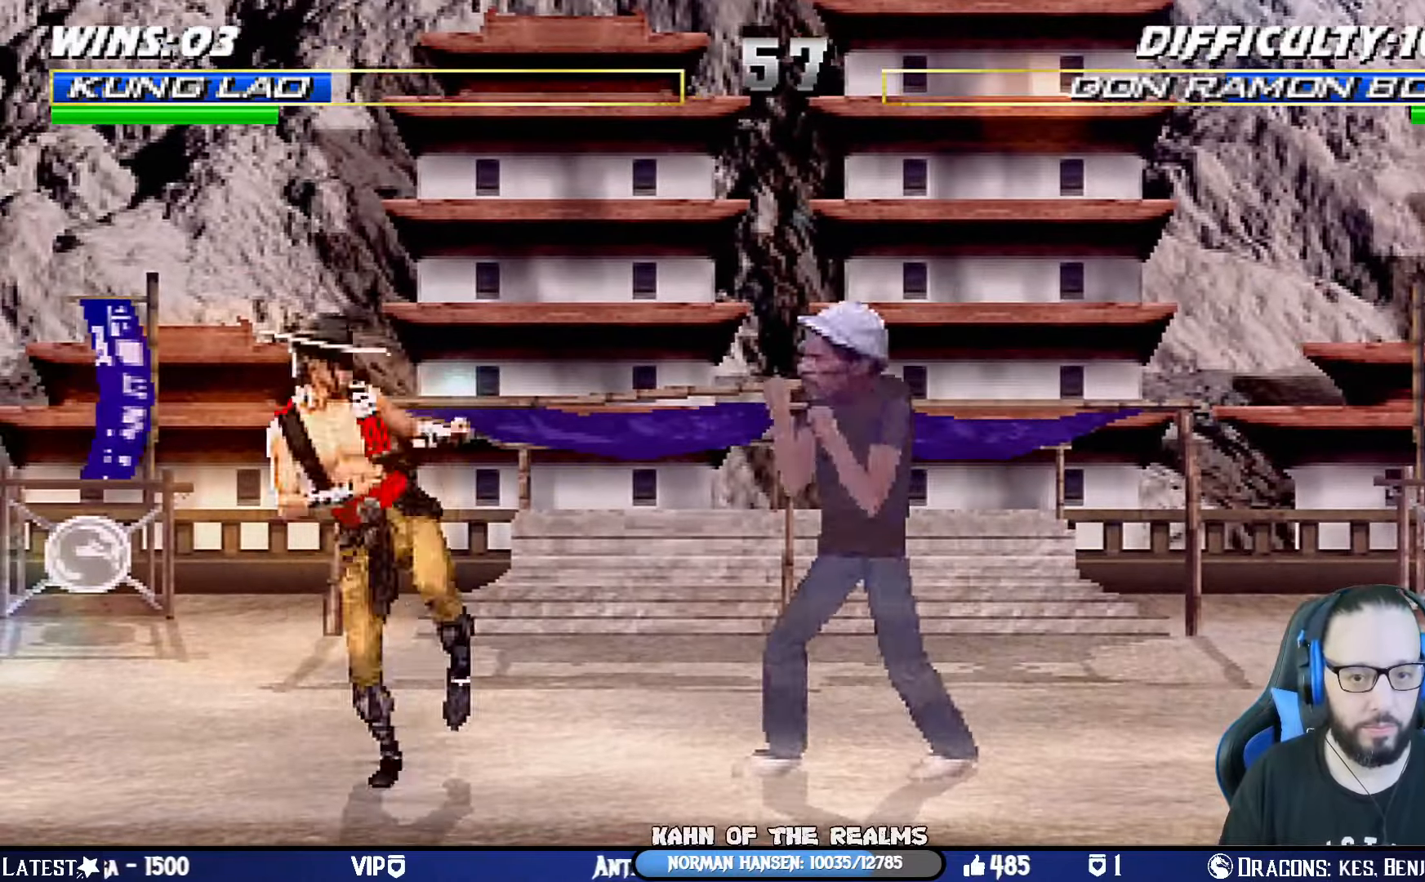
{"buttons": ["TRIANGLE"], "left_stick": "center", "right_stick": "center", "events": [[234, "TRIANGLE", "down"], [351, "TRIANGLE", "up"], [368, "DPAD_UP", "up"], [384, "DPAD_LEFT", "up"], [418, "L1", "up"], [434, "TRIANGLE", "down"]]}
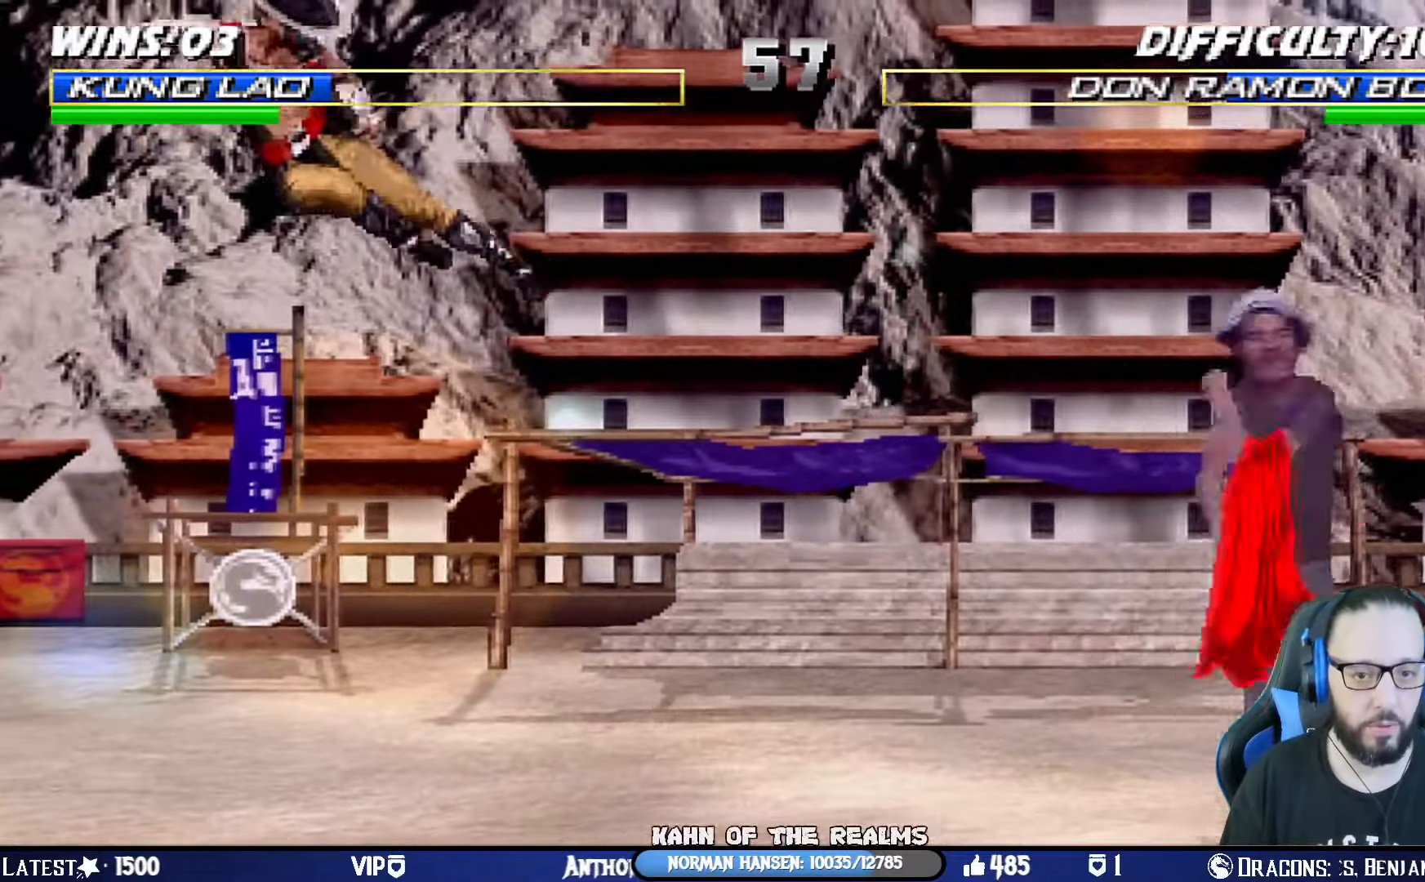
{"buttons": ["CIRCLE", "L1", "DPAD_RIGHT"], "left_stick": "center", "right_stick": "center", "events": [[67, "TRIANGLE", "up"], [150, "DPAD_DOWN", "down"], [250, "DPAD_DOWN", "up"], [267, "DPAD_UP", "down"], [400, "DPAD_UP", "up"], [450, "CIRCLE", "down"], [450, "TRIANGLE", "down"], [484, "L1", "down"], [500, "DPAD_RIGHT", "down"], [500, "TRIANGLE", "up"]]}
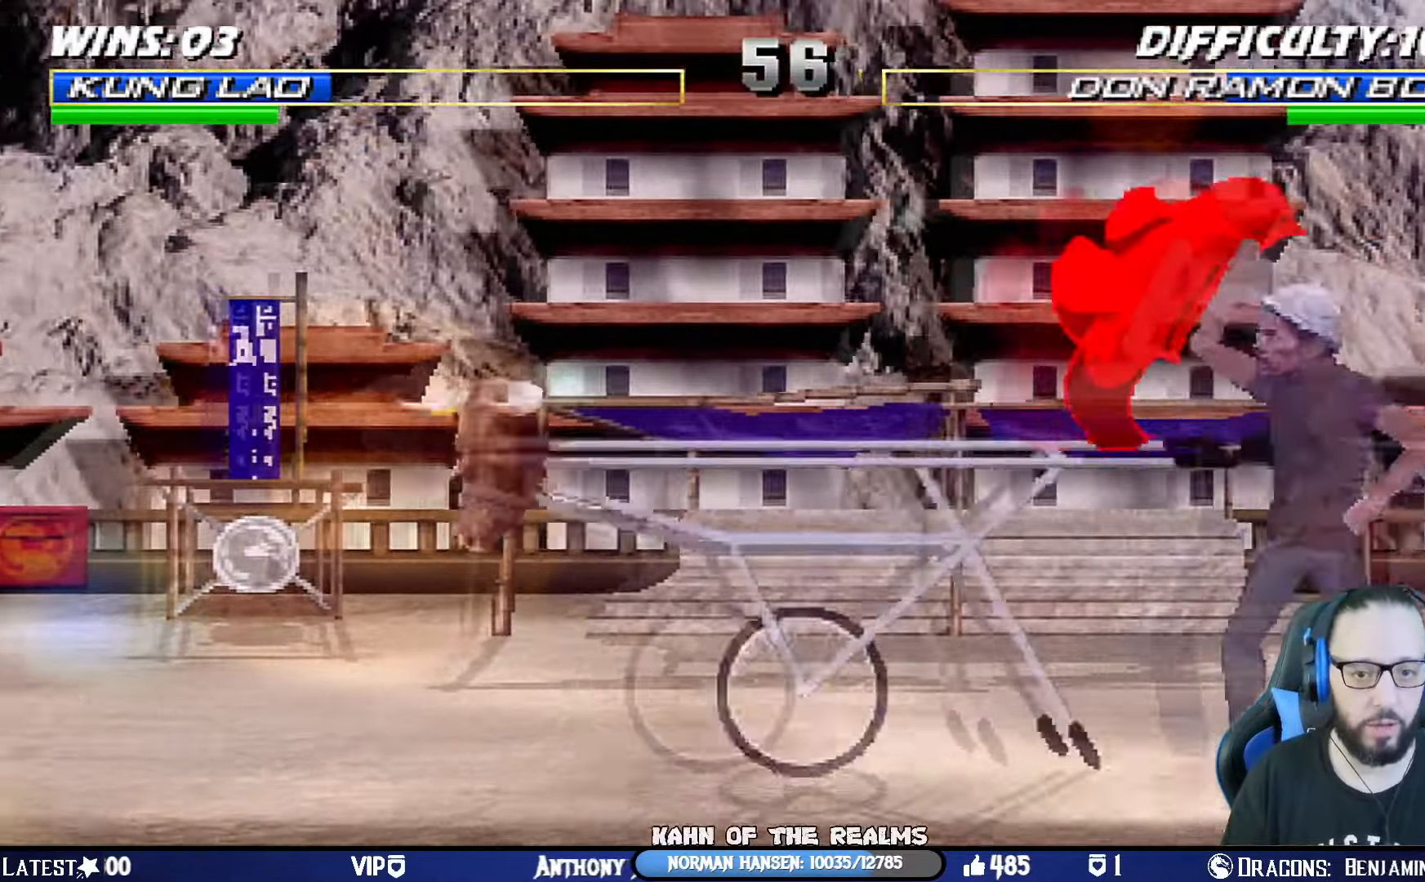
{"buttons": ["CIRCLE", "TRIANGLE", "L1", "DPAD_RIGHT"], "left_stick": "center", "right_stick": "center", "events": [[34, "CIRCLE", "up"], [84, "CIRCLE", "down"], [101, "TRIANGLE", "down"], [167, "CIRCLE", "up"], [167, "TRIANGLE", "up"], [217, "CIRCLE", "down"], [234, "TRIANGLE", "down"], [317, "TRIANGLE", "up"], [351, "TRIANGLE", "down"], [468, "TRIANGLE", "up"], [501, "TRIANGLE", "down"]]}
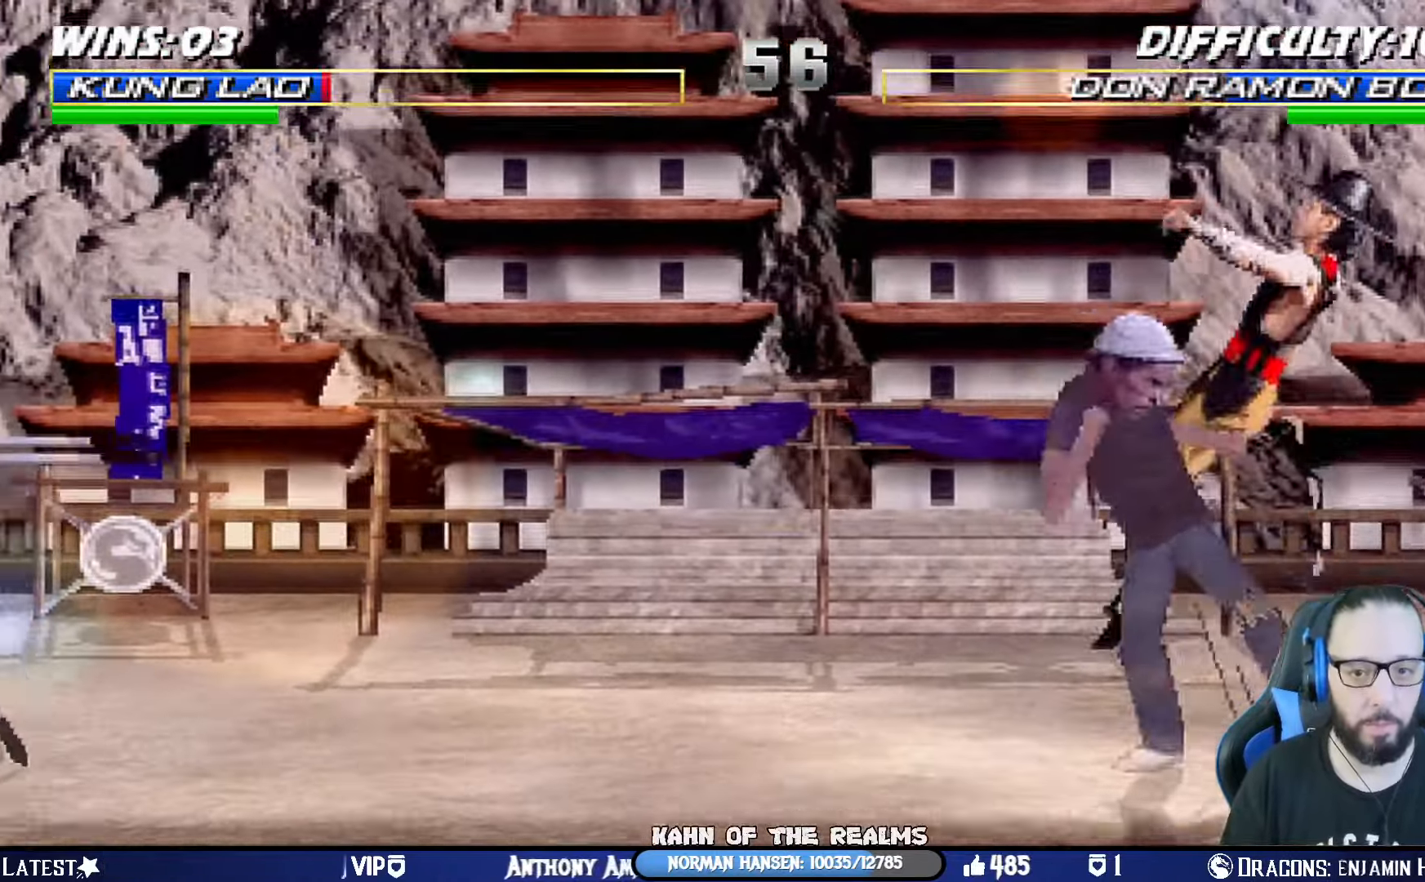
{"buttons": ["CIRCLE", "TRIANGLE", "L1", "R1", "DPAD_DOWN", "DPAD_RIGHT"], "left_stick": "center", "right_stick": "center", "events": [[117, "TRIANGLE", "up"], [150, "TRIANGLE", "down"], [234, "DPAD_DOWN", "down"], [317, "R1", "down"], [434, "TRIANGLE", "up"], [500, "TRIANGLE", "down"]]}
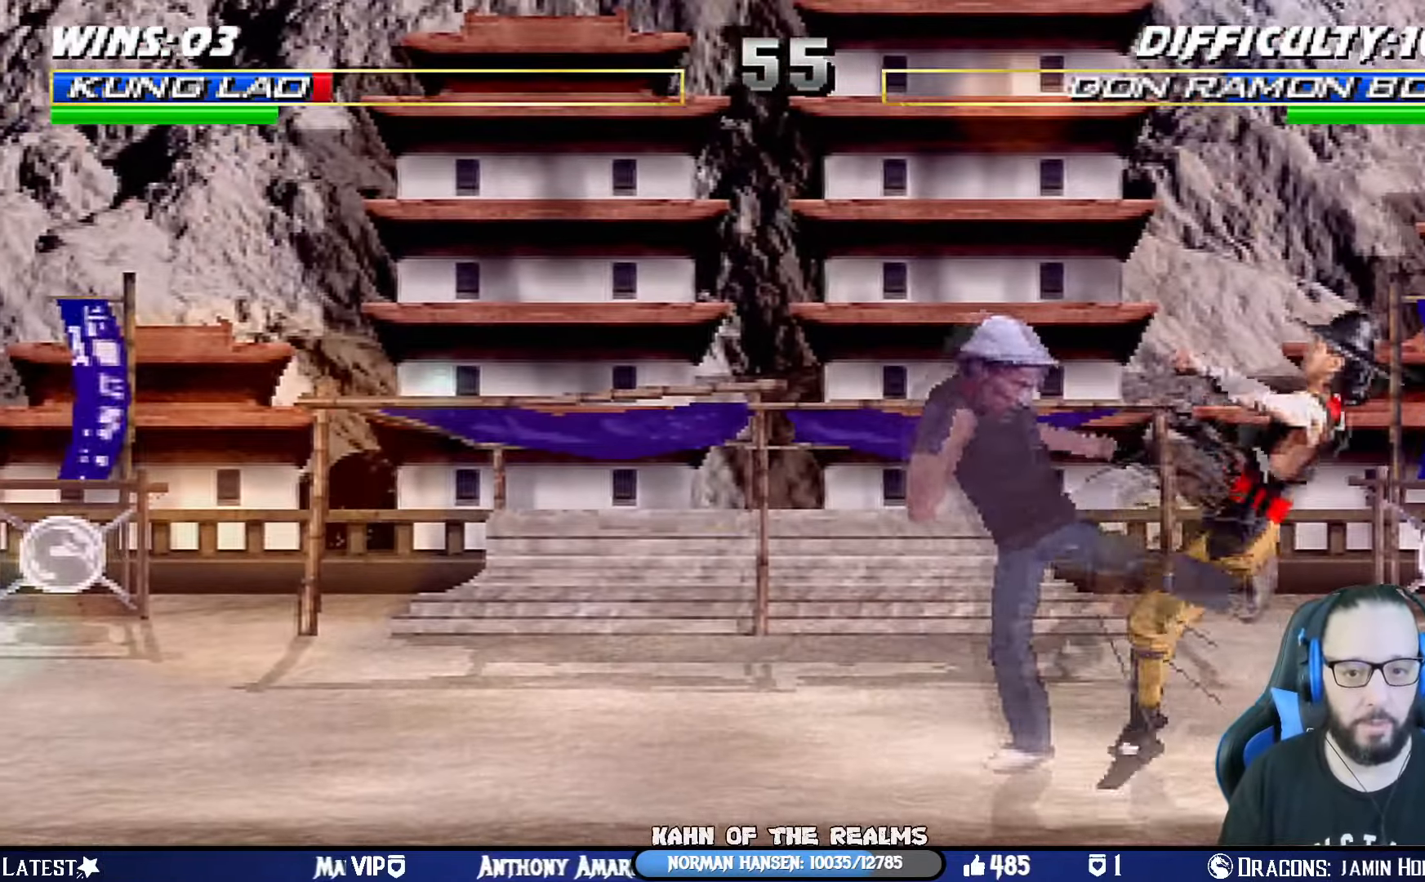
{"buttons": ["L1", "DPAD_UP", "DPAD_RIGHT"], "left_stick": "center", "right_stick": "center", "events": [[217, "TRIANGLE", "up"], [234, "CIRCLE", "up"], [284, "DPAD_DOWN", "up"], [301, "L1", "up"], [317, "DPAD_RIGHT", "up"], [317, "R1", "up"], [501, "DPAD_RIGHT", "down"], [501, "DPAD_UP", "down"], [501, "L1", "down"]]}
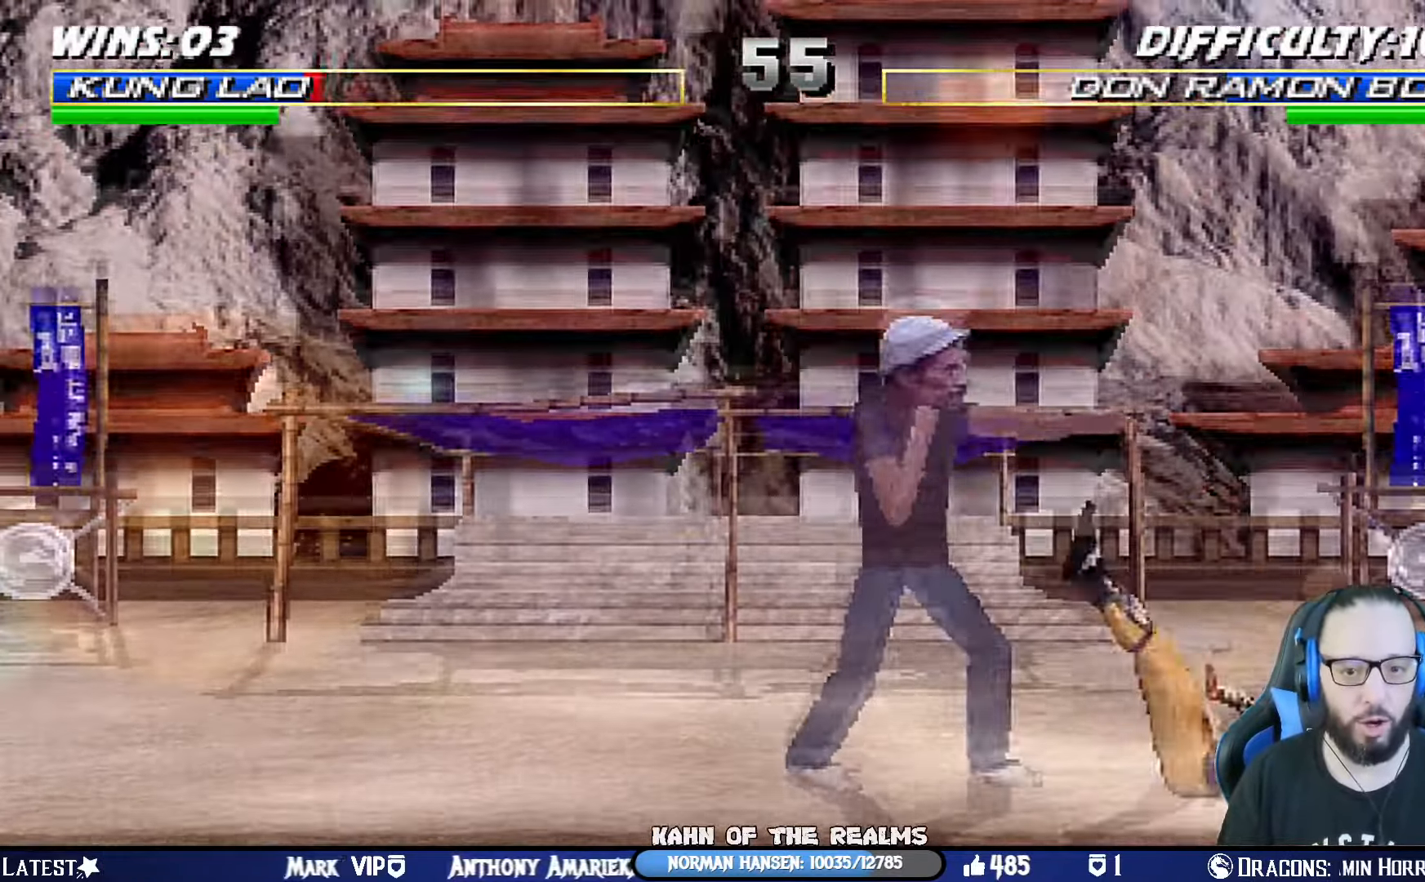
{"buttons": [], "left_stick": "center", "right_stick": "center", "events": [[150, "TRIANGLE", "down"], [267, "TRIANGLE", "up"], [350, "TRIANGLE", "down"], [417, "DPAD_UP", "up"], [434, "L1", "up"], [450, "DPAD_RIGHT", "up"], [500, "TRIANGLE", "up"]]}
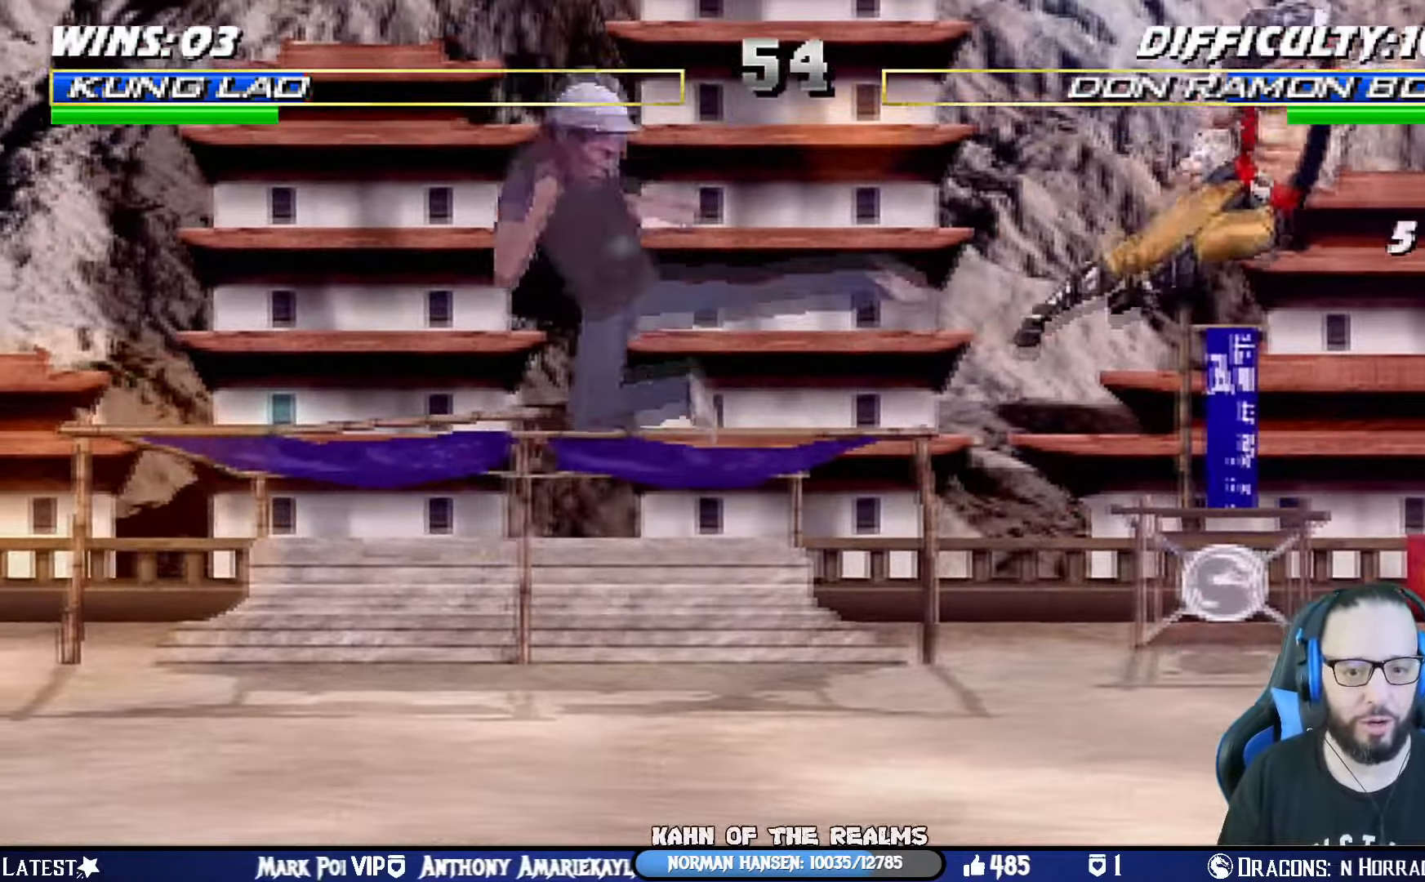
{"buttons": ["L1", "DPAD_LEFT"], "left_stick": "center", "right_stick": "center", "events": [[101, "DPAD_DOWN", "down"], [217, "DPAD_DOWN", "up"], [234, "DPAD_UP", "down"], [334, "DPAD_UP", "up"], [368, "TRIANGLE", "down"], [384, "L1", "down"], [401, "DPAD_LEFT", "down"], [468, "TRIANGLE", "up"]]}
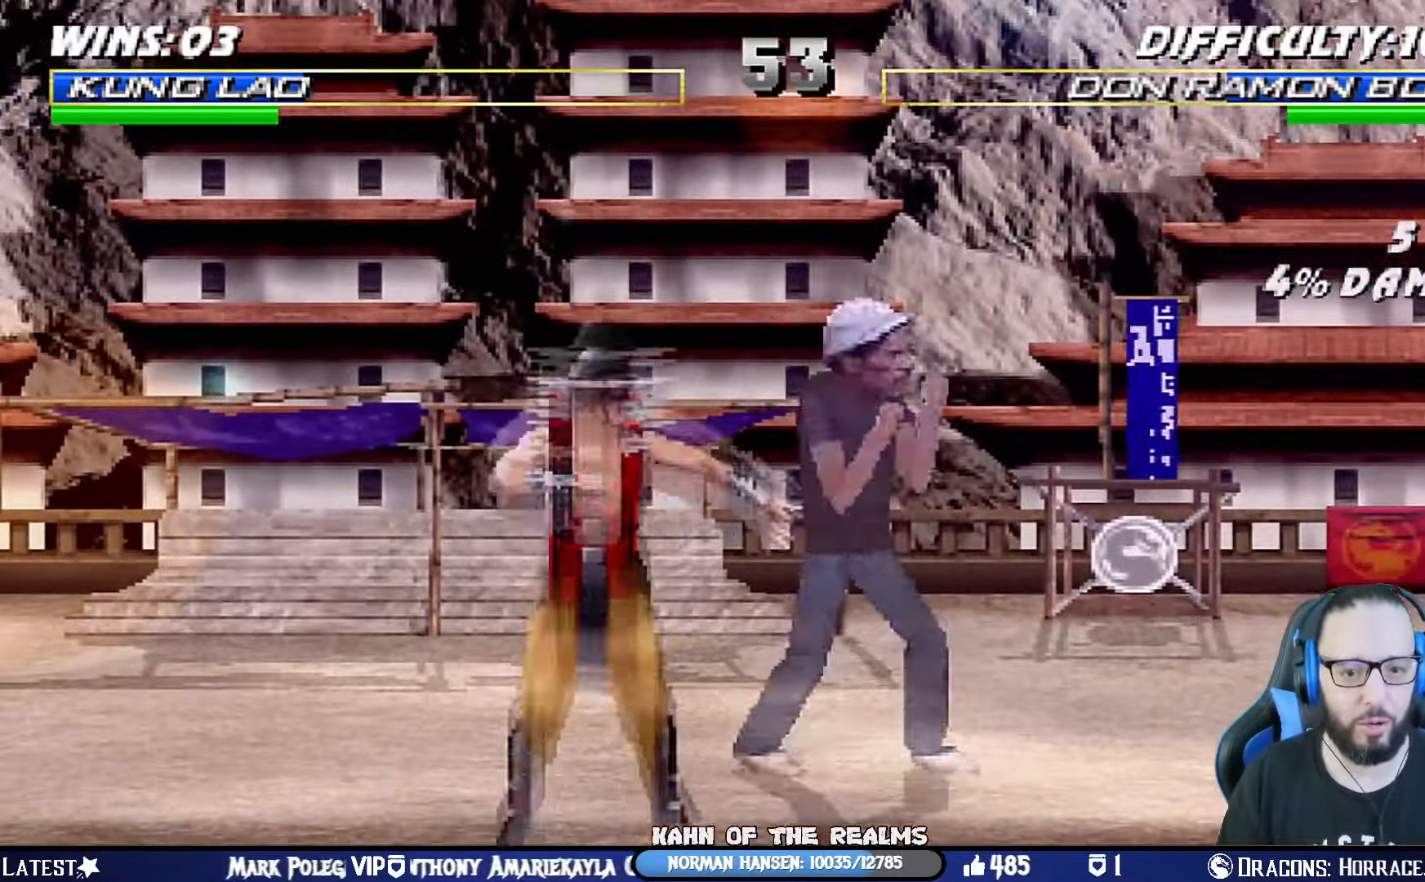
{"buttons": ["CIRCLE", "TRIANGLE", "L1", "DPAD_LEFT"], "left_stick": "center", "right_stick": "center", "events": [[33, "TRIANGLE", "down"], [100, "TRIANGLE", "up"], [150, "TRIANGLE", "down"], [250, "TRIANGLE", "up"], [300, "TRIANGLE", "down"], [384, "TRIANGLE", "up"], [434, "CIRCLE", "down"], [434, "TRIANGLE", "down"]]}
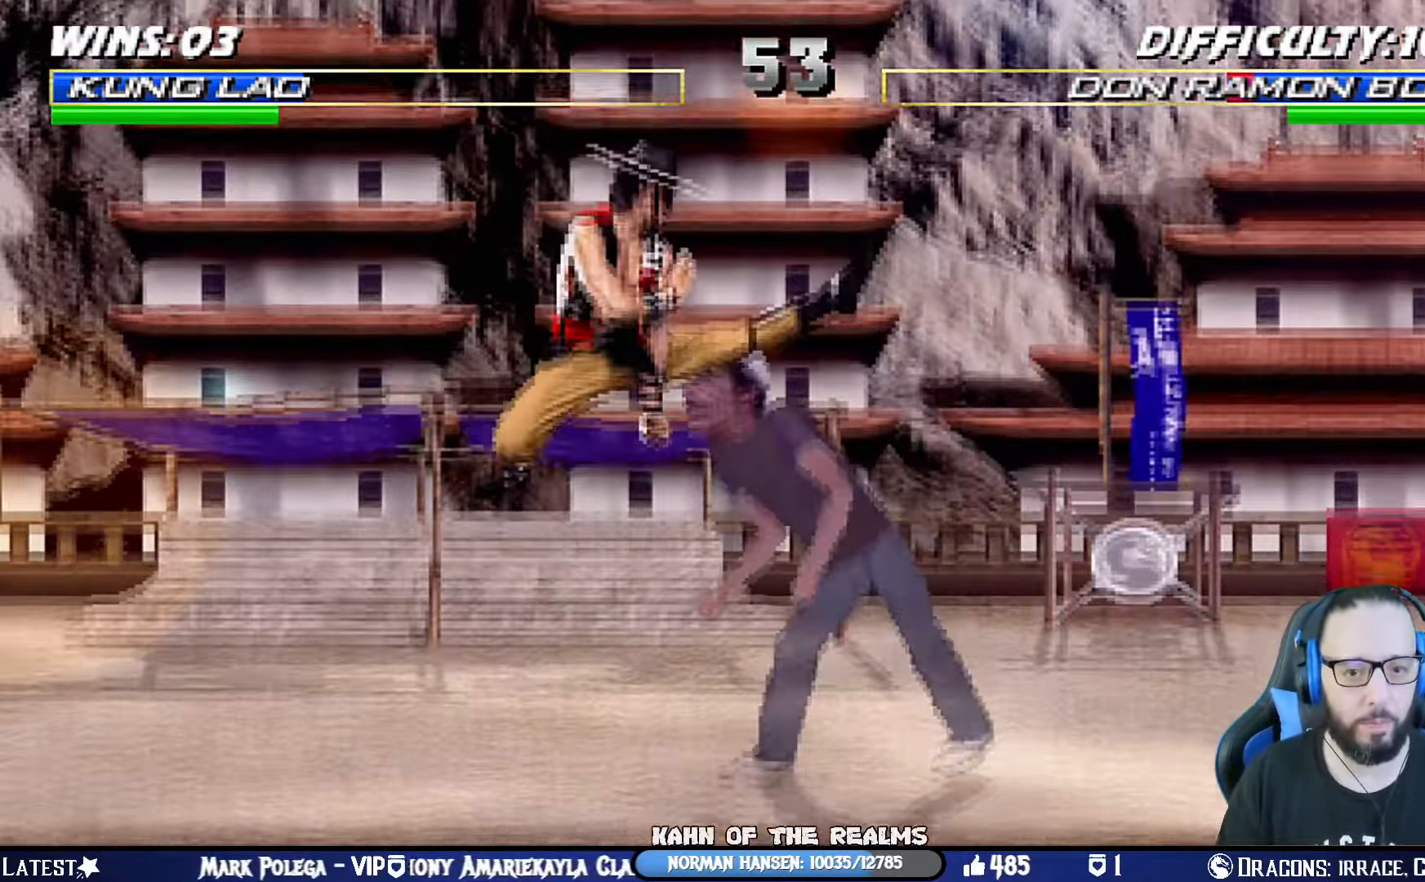
{"buttons": ["L1", "DPAD_UP", "DPAD_LEFT"], "left_stick": "right", "right_stick": "center", "events": [[17, "TRIANGLE", "up"], [34, "CIRCLE", "up"], [67, "CIRCLE", "down"], [84, "TRIANGLE", "down"], [167, "CIRCLE", "up"], [167, "TRIANGLE", "up"], [217, "CIRCLE", "down"], [217, "TRIANGLE", "down"], [251, "left_stick", "right"], [318, "CIRCLE", "up"], [318, "TRIANGLE", "up"], [351, "TRIANGLE", "down"], [368, "CIRCLE", "down"], [418, "DPAD_UP", "down"], [468, "CIRCLE", "up"], [468, "TRIANGLE", "up"]]}
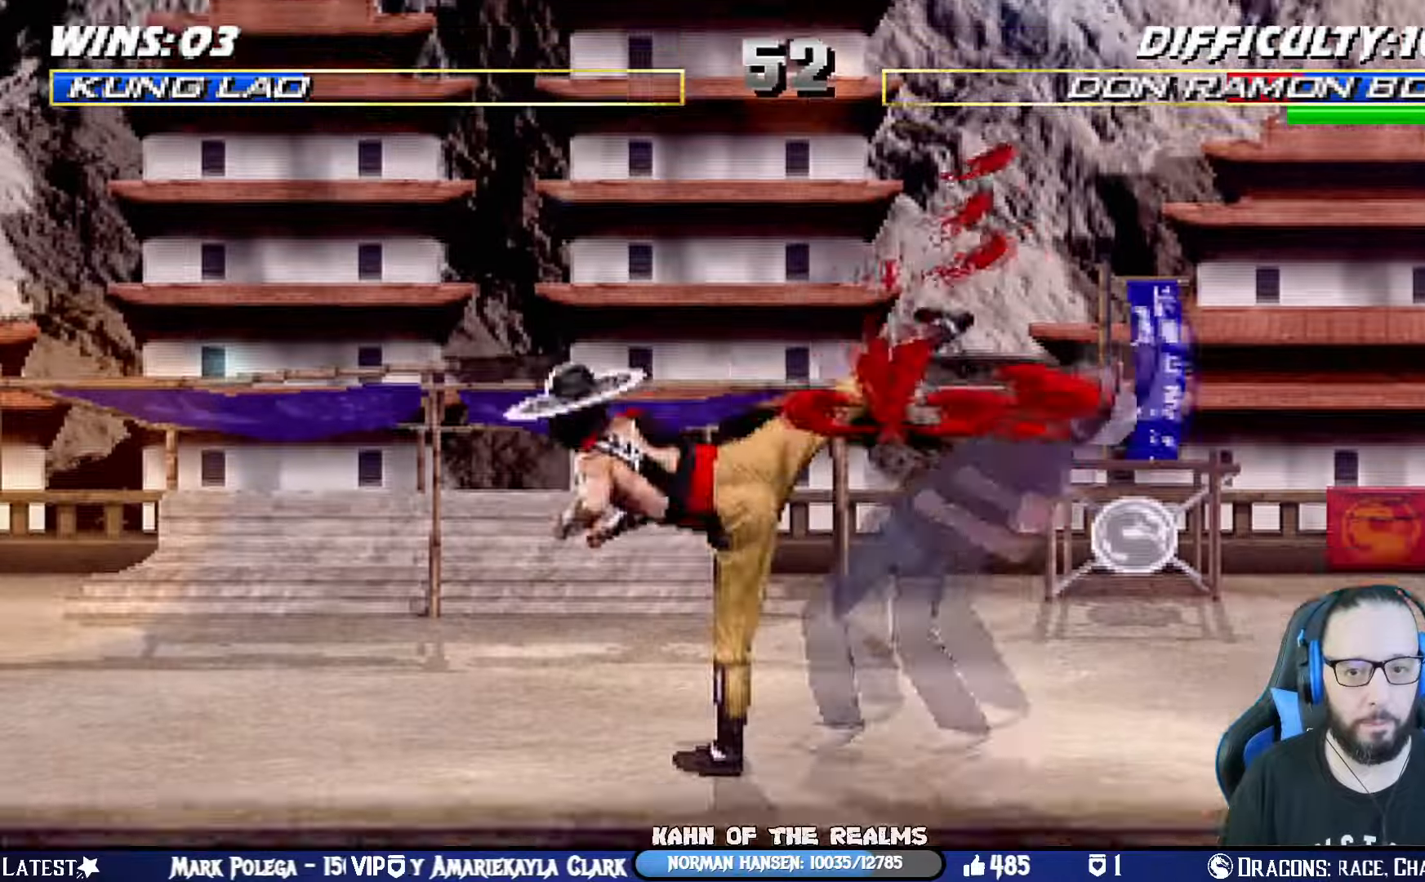
{"buttons": ["L1", "DPAD_UP", "DPAD_LEFT"], "left_stick": "right", "right_stick": "center", "events": [[17, "CIRCLE", "down"], [17, "TRIANGLE", "down"], [117, "TRIANGLE", "up"], [167, "TRIANGLE", "down"], [184, "DPAD_UP", "up"], [200, "DPAD_LEFT", "up"], [251, "L1", "up"], [284, "CIRCLE", "up"], [317, "TRIANGLE", "up"], [417, "DPAD_LEFT", "down"], [417, "DPAD_UP", "down"], [417, "L1", "down"]]}
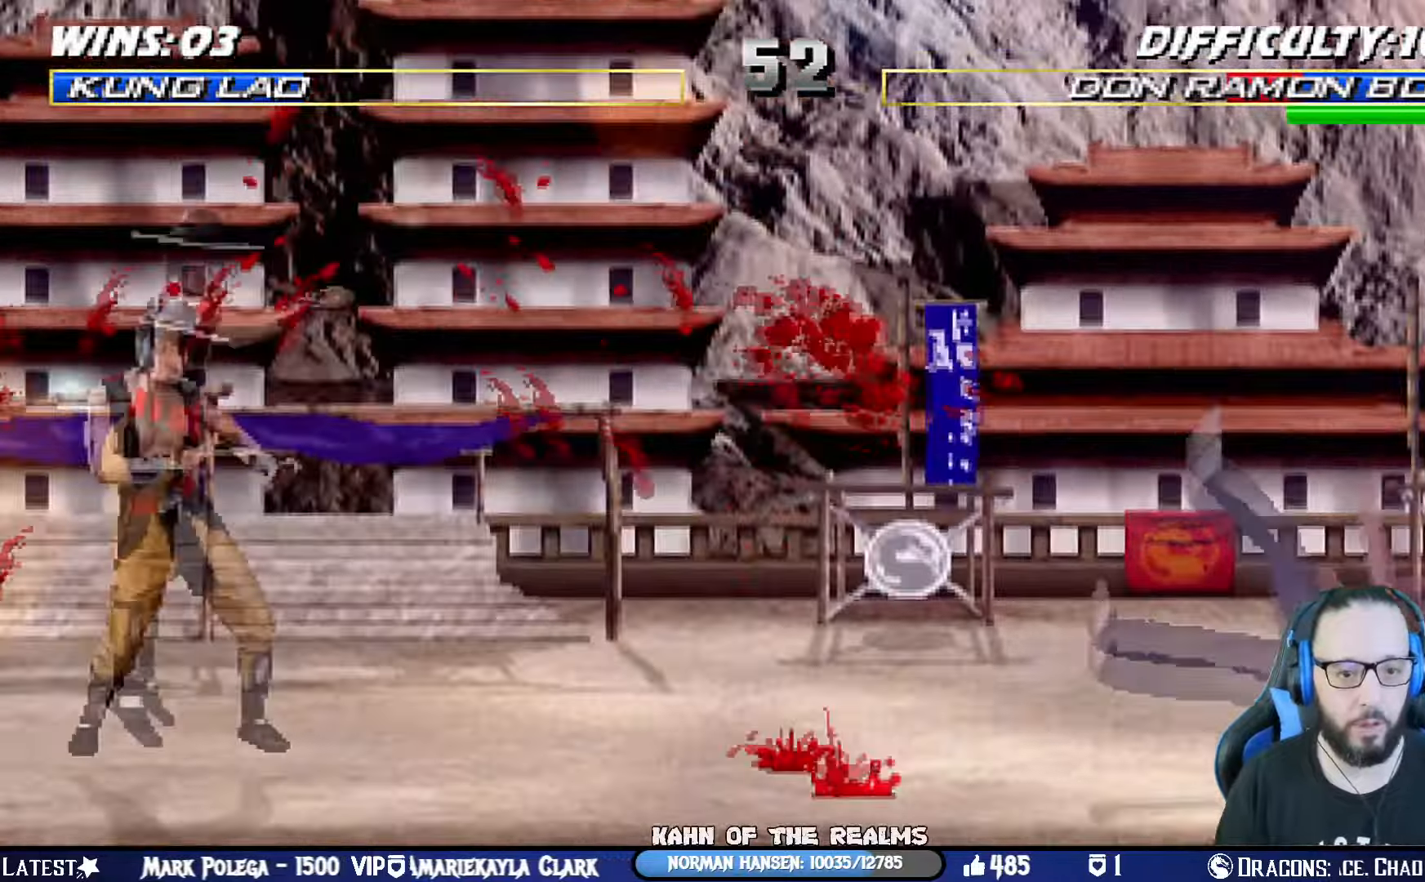
{"buttons": [], "left_stick": "right", "right_stick": "center", "events": [[16, "right_stick", "up-left"], [117, "TRIANGLE", "down"], [150, "right_stick", "center"], [267, "TRIANGLE", "up"], [300, "DPAD_LEFT", "up"], [300, "TRIANGLE", "down"], [317, "DPAD_UP", "up"], [350, "L1", "up"], [484, "TRIANGLE", "up"]]}
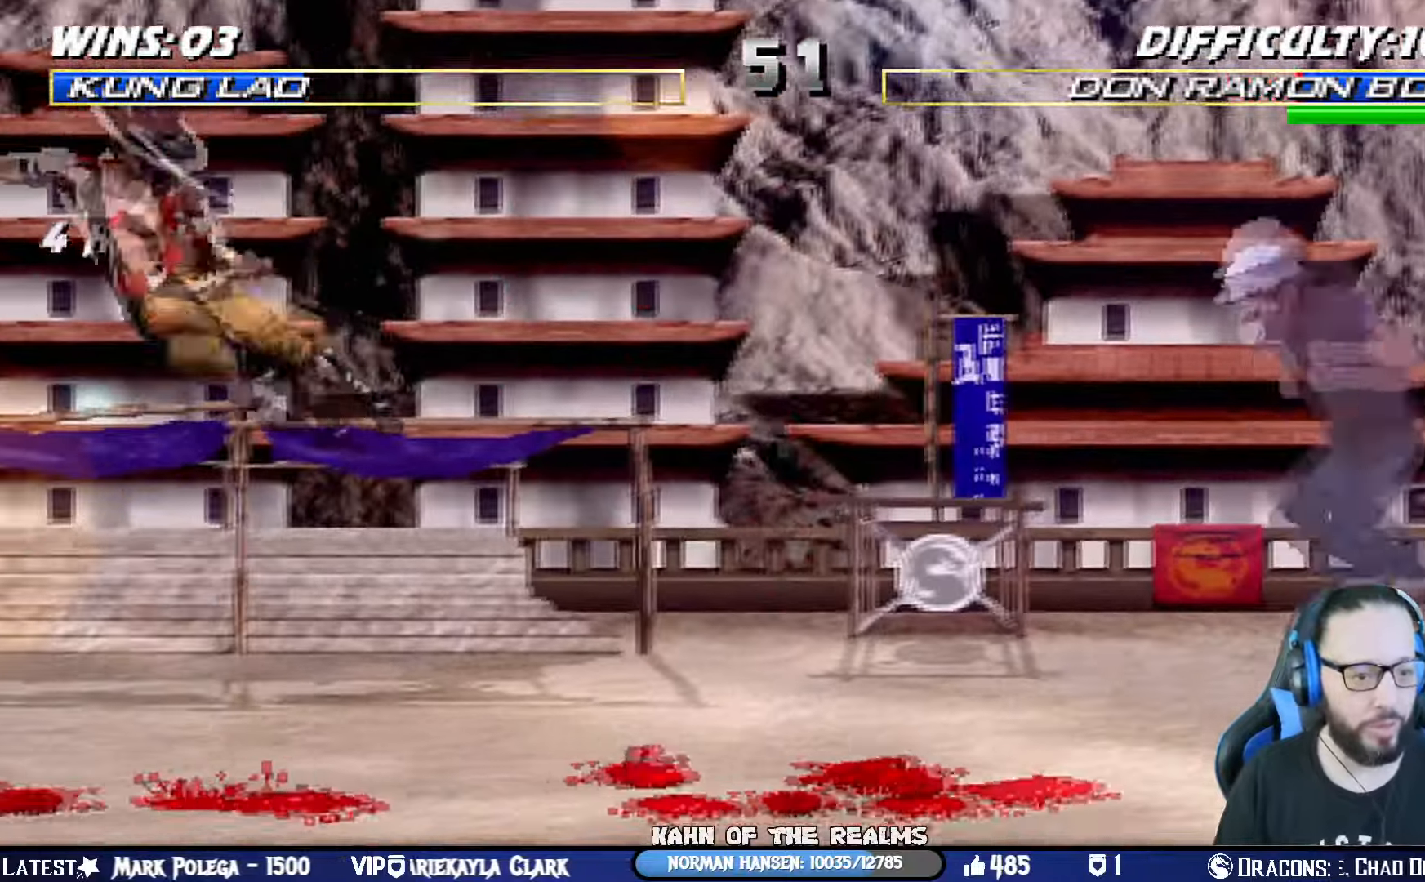
{"buttons": ["TRIANGLE", "L1", "DPAD_RIGHT"], "left_stick": "center", "right_stick": "center", "events": [[34, "DPAD_DOWN", "down"], [150, "DPAD_DOWN", "up"], [184, "DPAD_UP", "down"], [301, "DPAD_UP", "up"], [317, "L1", "down"], [334, "DPAD_RIGHT", "down"], [367, "TRIANGLE", "down"], [384, "left_stick", "center"]]}
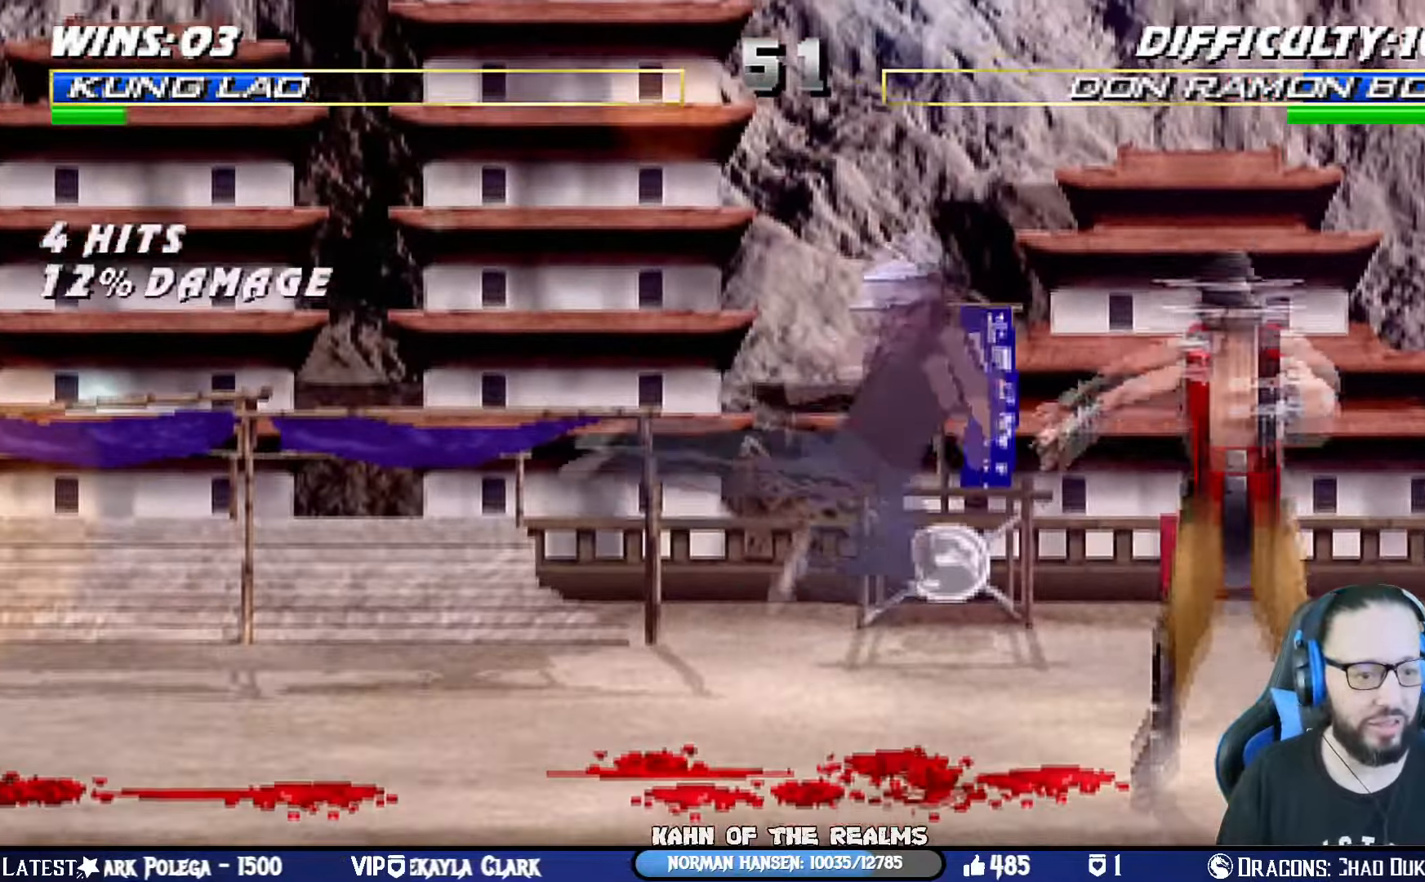
{"buttons": ["CIRCLE", "TRIANGLE", "L1", "DPAD_RIGHT"], "left_stick": "center", "right_stick": "center", "events": [[16, "CIRCLE", "down"], [117, "CIRCLE", "up"], [167, "CIRCLE", "down"], [267, "CIRCLE", "up"], [317, "CIRCLE", "down"], [434, "CIRCLE", "up"], [434, "TRIANGLE", "up"], [484, "CIRCLE", "down"], [484, "TRIANGLE", "down"]]}
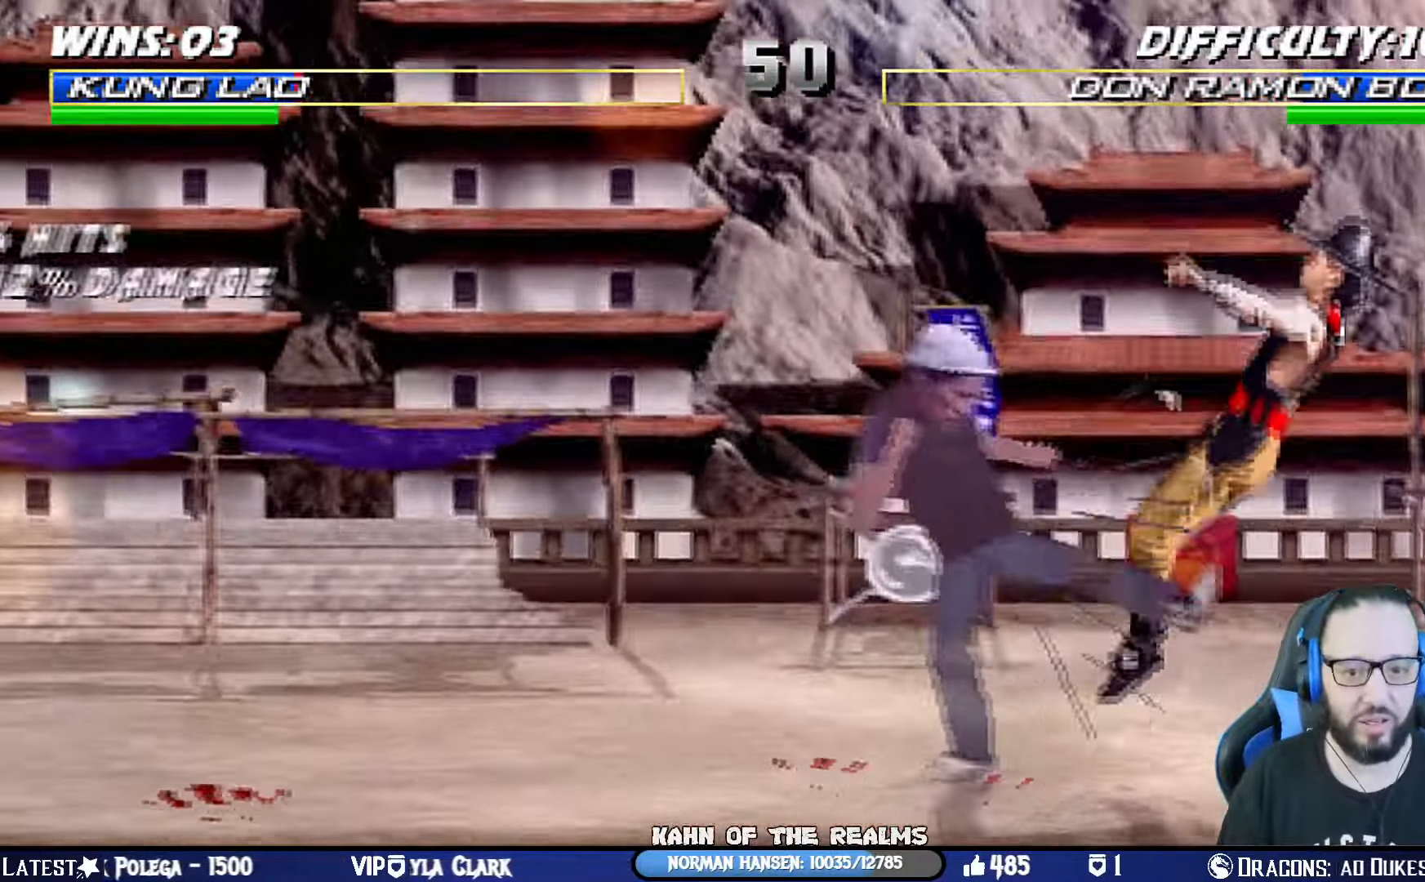
{"buttons": ["CIRCLE", "TRIANGLE", "L1", "R1", "DPAD_RIGHT"], "left_stick": "center", "right_stick": "center", "events": [[34, "DPAD_DOWN", "down"], [117, "R1", "down"], [301, "CIRCLE", "up"], [351, "CIRCLE", "down"], [501, "DPAD_DOWN", "up"]]}
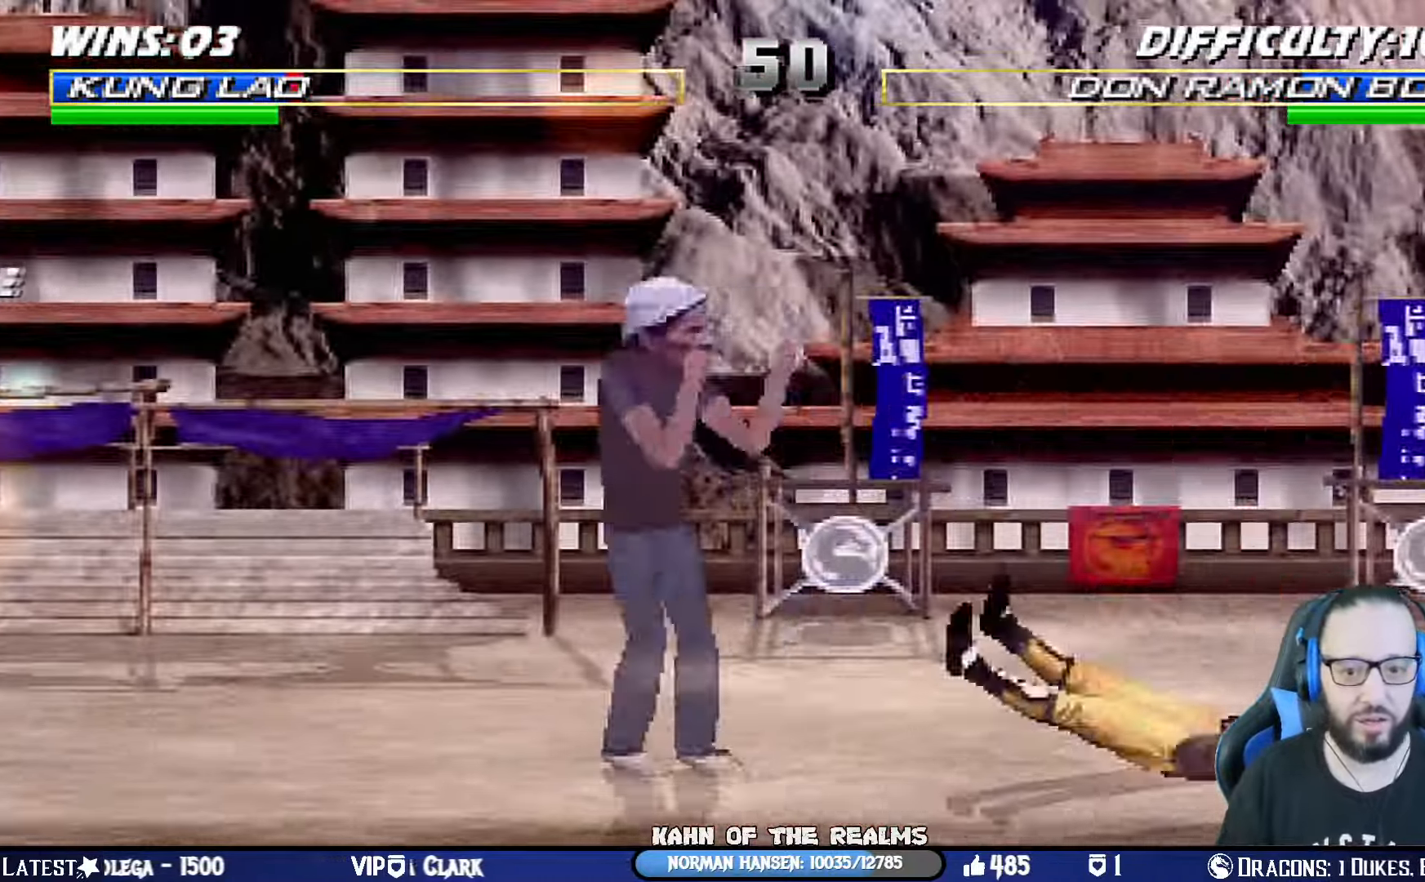
{"buttons": ["TRIANGLE", "L1", "DPAD_RIGHT"], "left_stick": "center", "right_stick": "center", "events": [[16, "DPAD_RIGHT", "up"], [16, "L1", "up"], [50, "CIRCLE", "up"], [50, "R1", "up"], [50, "TRIANGLE", "up"], [150, "DPAD_RIGHT", "down"], [150, "DPAD_UP", "down"], [150, "L1", "down"], [300, "TRIANGLE", "down"], [417, "TRIANGLE", "up"], [467, "TRIANGLE", "down"], [500, "DPAD_UP", "up"]]}